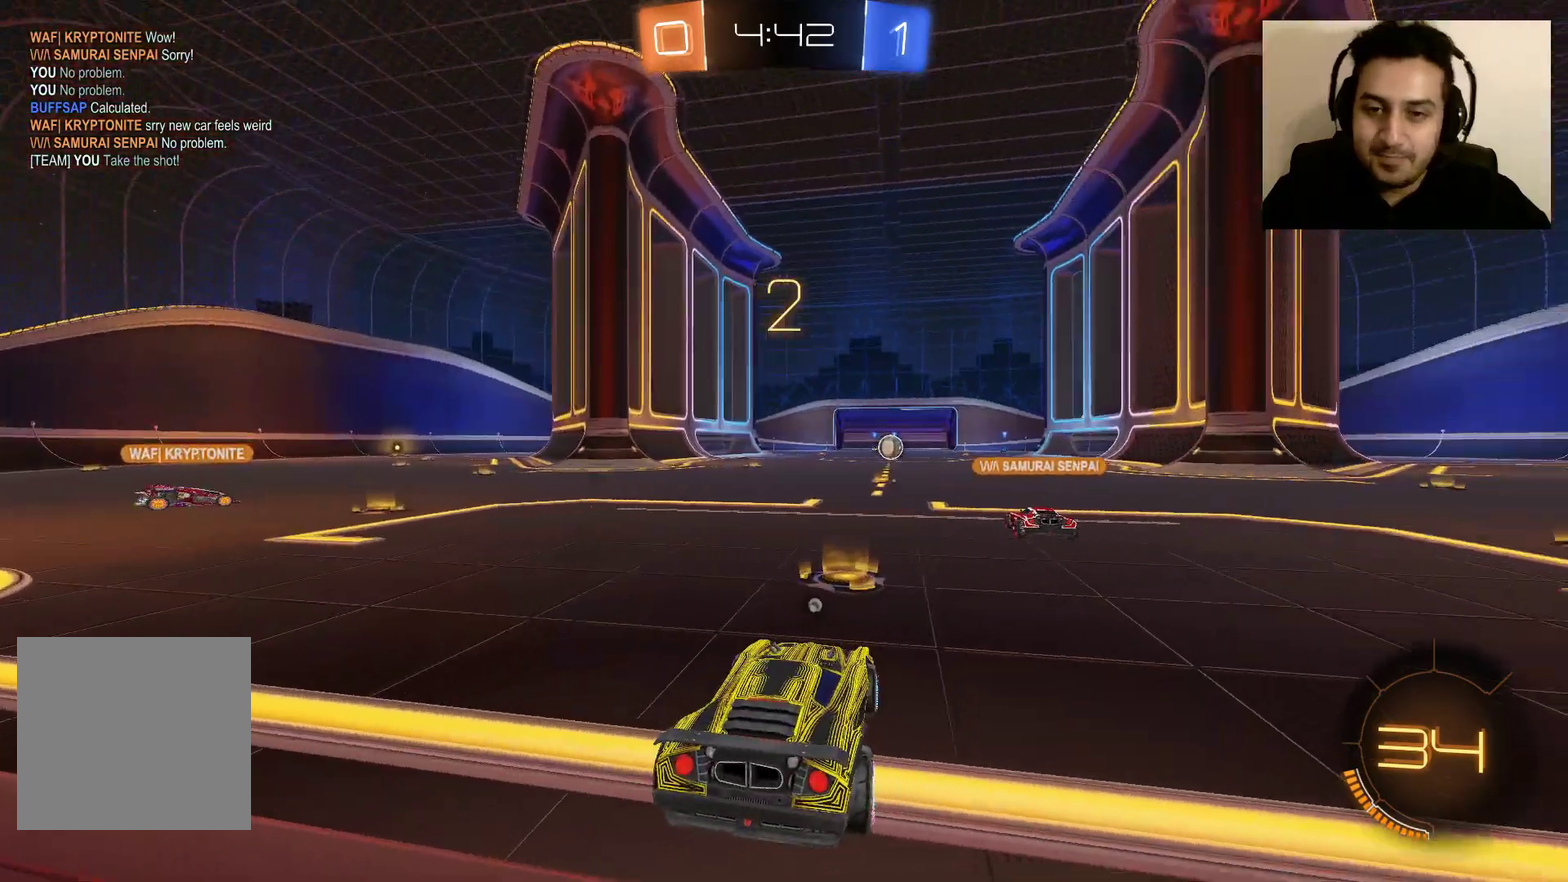
Gameplay with a controller (Xbox layout); each line is a JSON object with the inputs held at the frame after it. "events" lists button and stick changes between this image and that frame as [ms after this image, input, new state], when the widget could be followed in between.
{"buttons": ["R2"], "left_stick": "center", "right_stick": "center", "events": [[34, "Y", "down"], [134, "Y", "up"]]}
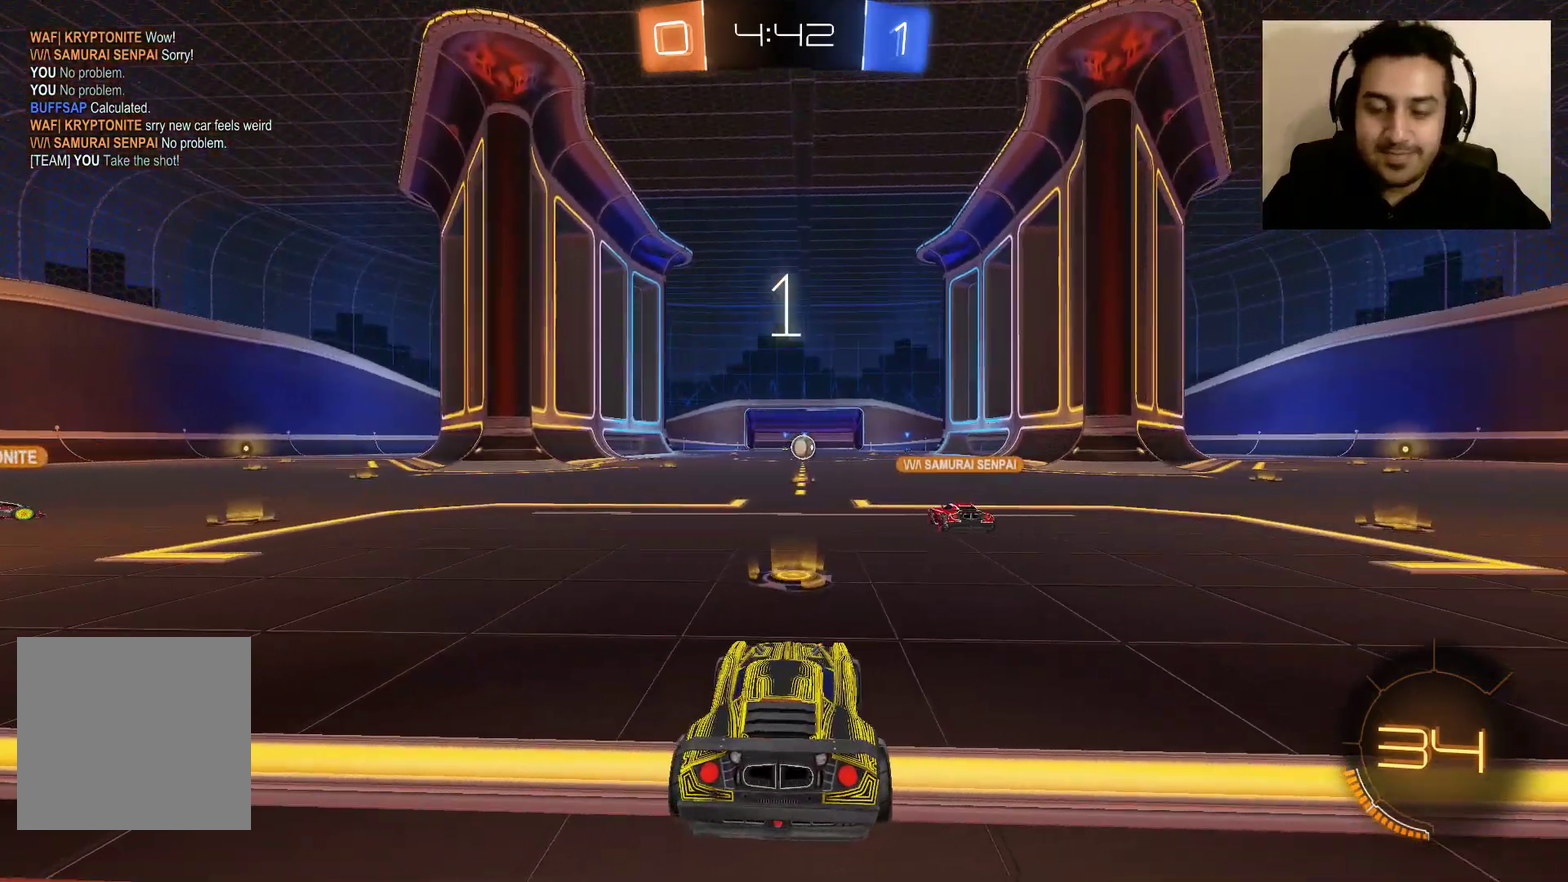
{"buttons": ["B", "R2"], "left_stick": "center", "right_stick": "center", "events": [[33, "B", "down"]]}
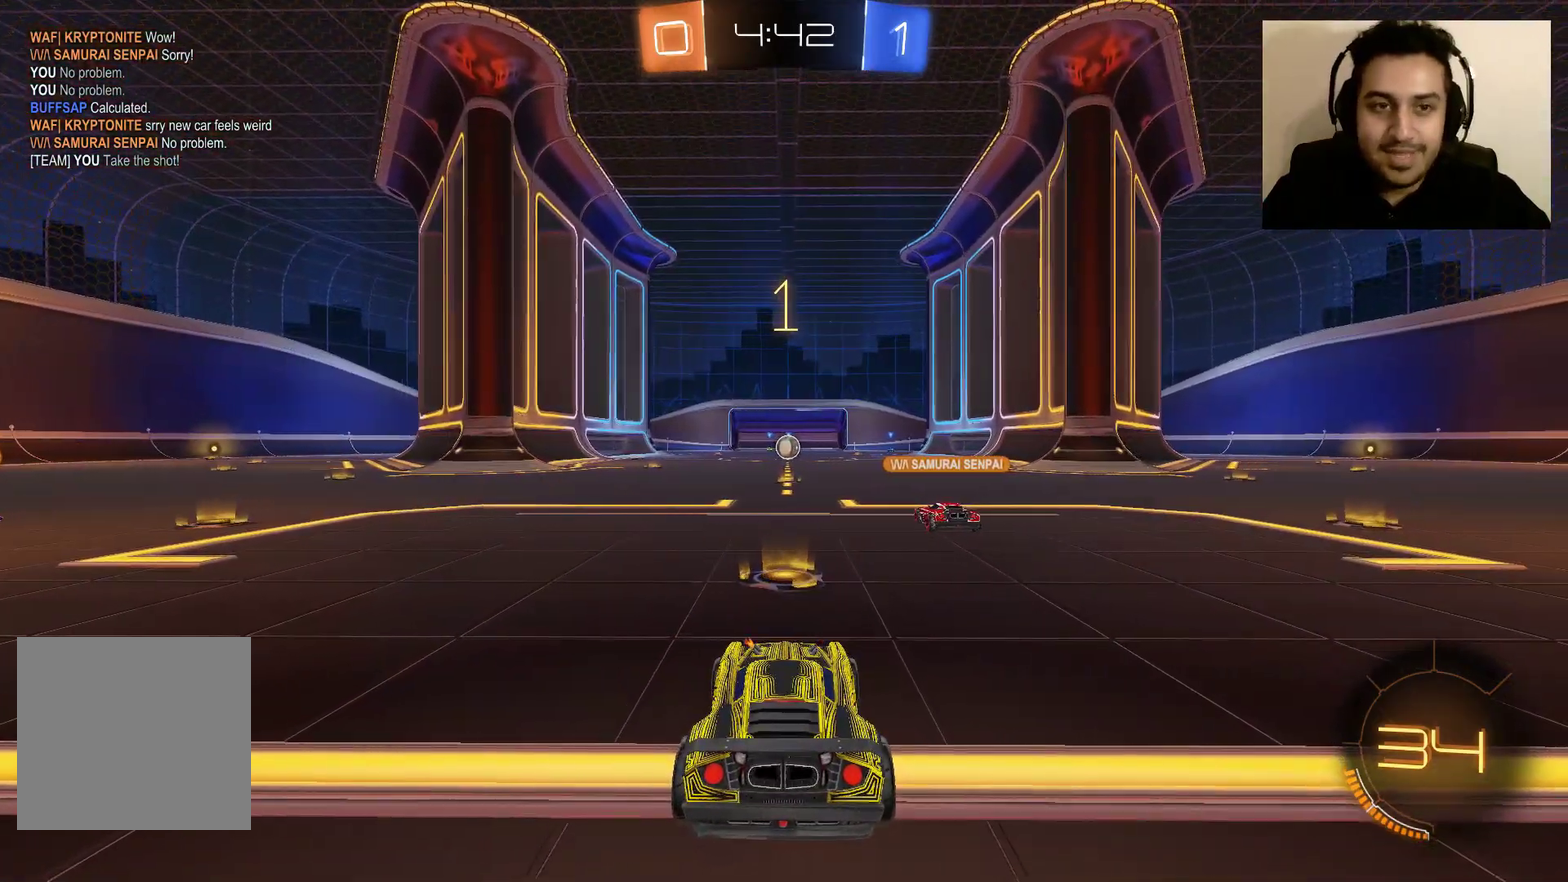
{"buttons": ["B", "R2"], "left_stick": "center", "right_stick": "center", "events": []}
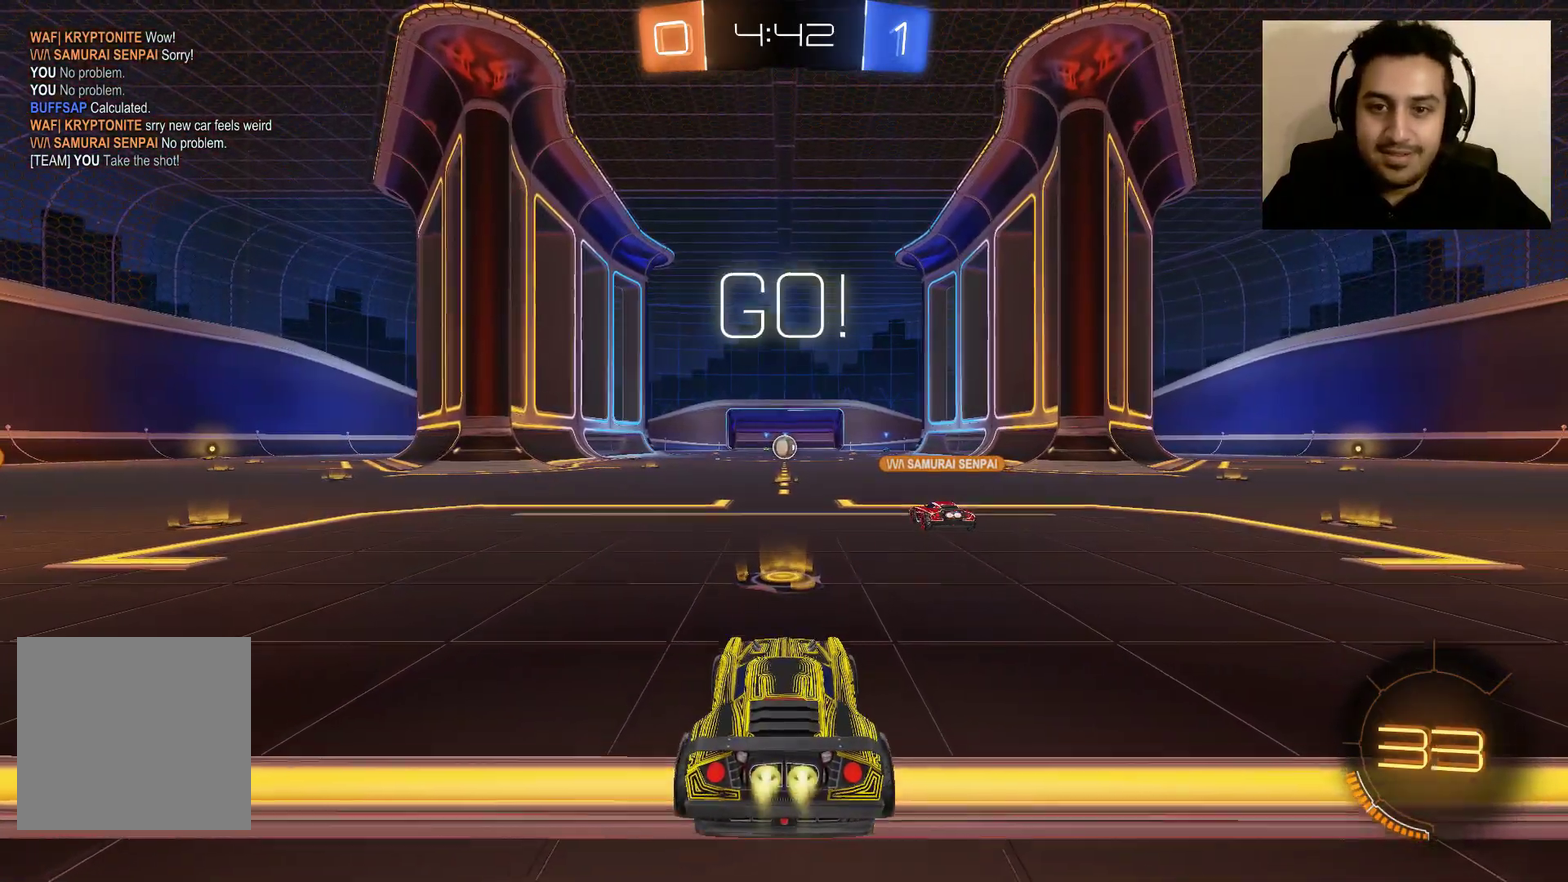
{"buttons": ["B", "R2"], "left_stick": "right", "right_stick": "center", "events": [[133, "left_stick", "right"], [333, "Y", "down"], [467, "Y", "up"]]}
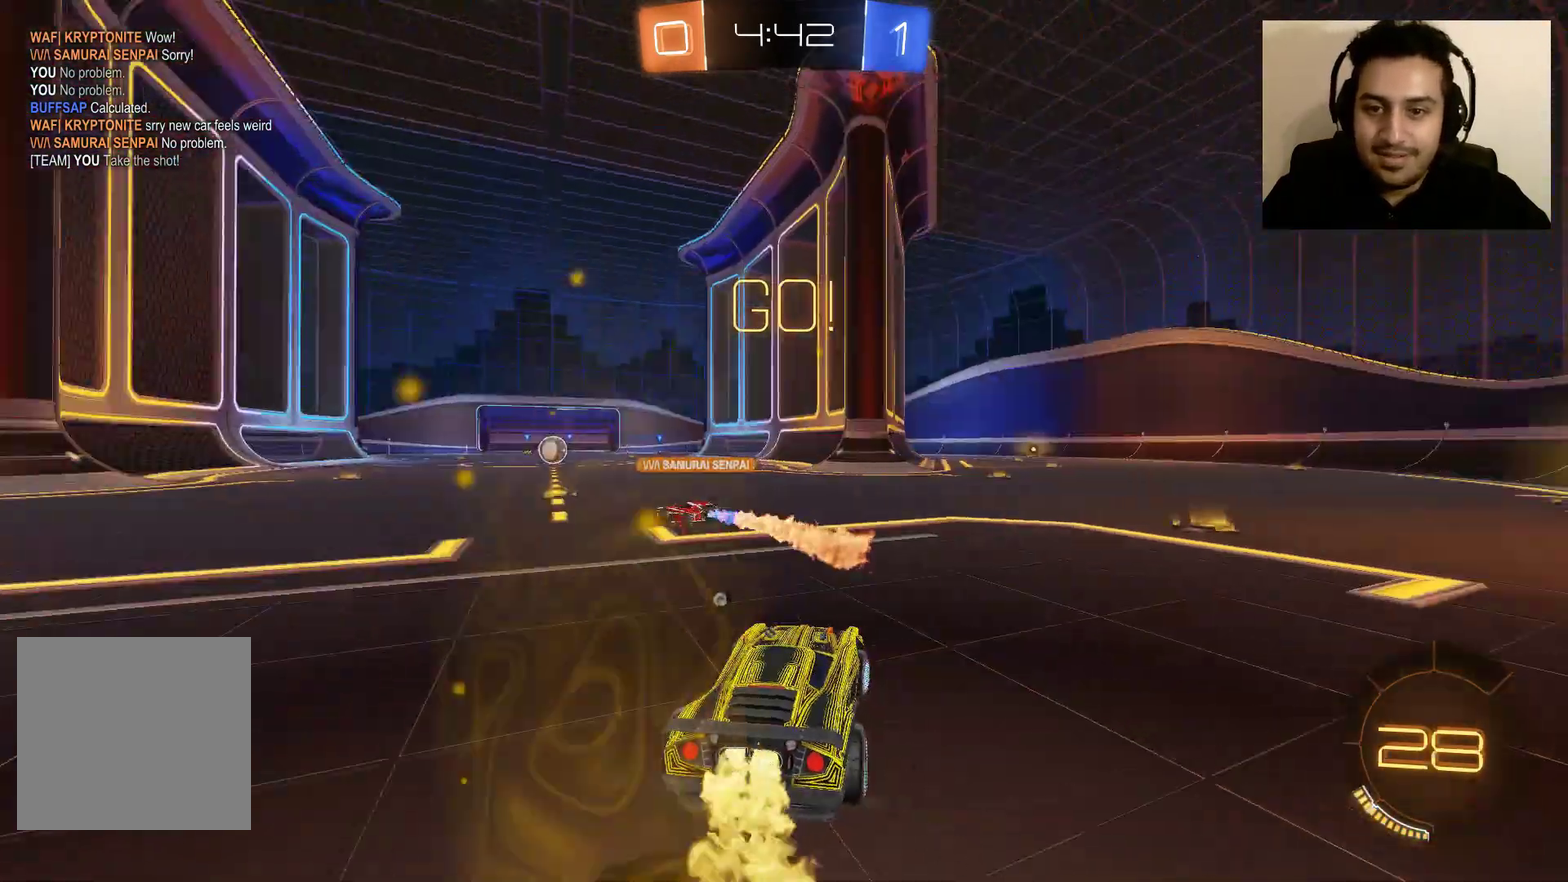
{"buttons": ["B", "R2"], "left_stick": "center", "right_stick": "center", "events": [[367, "left_stick", "center"]]}
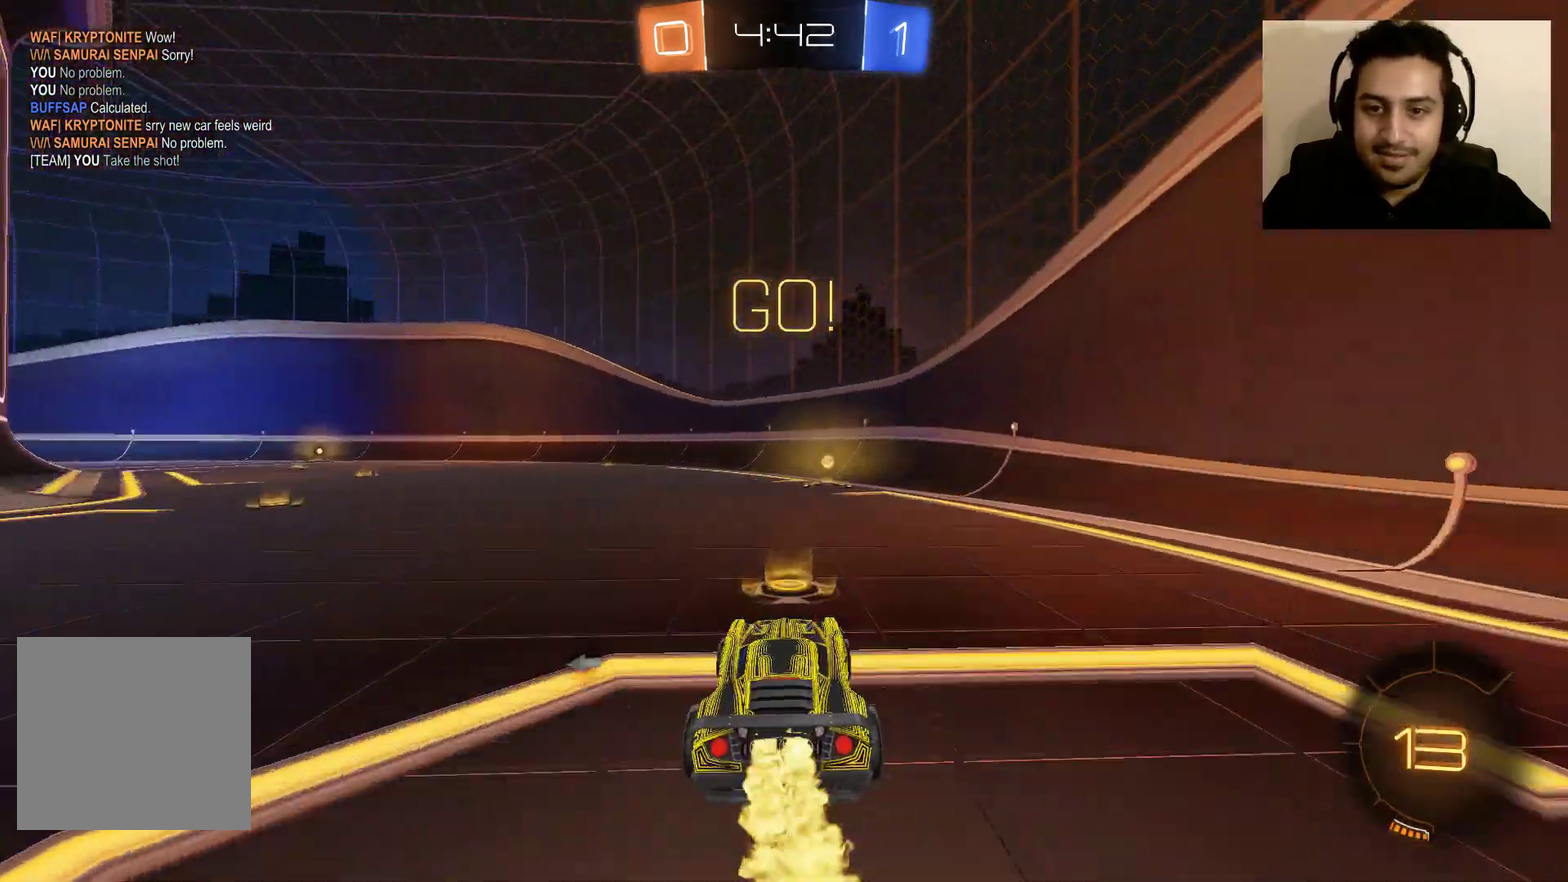
{"buttons": ["Y", "L1", "R2"], "left_stick": "up-left", "right_stick": "center", "events": [[167, "left_stick", "right"], [267, "left_stick", "center"], [400, "B", "up"], [433, "L1", "down"], [433, "left_stick", "up-left"], [467, "Y", "down"]]}
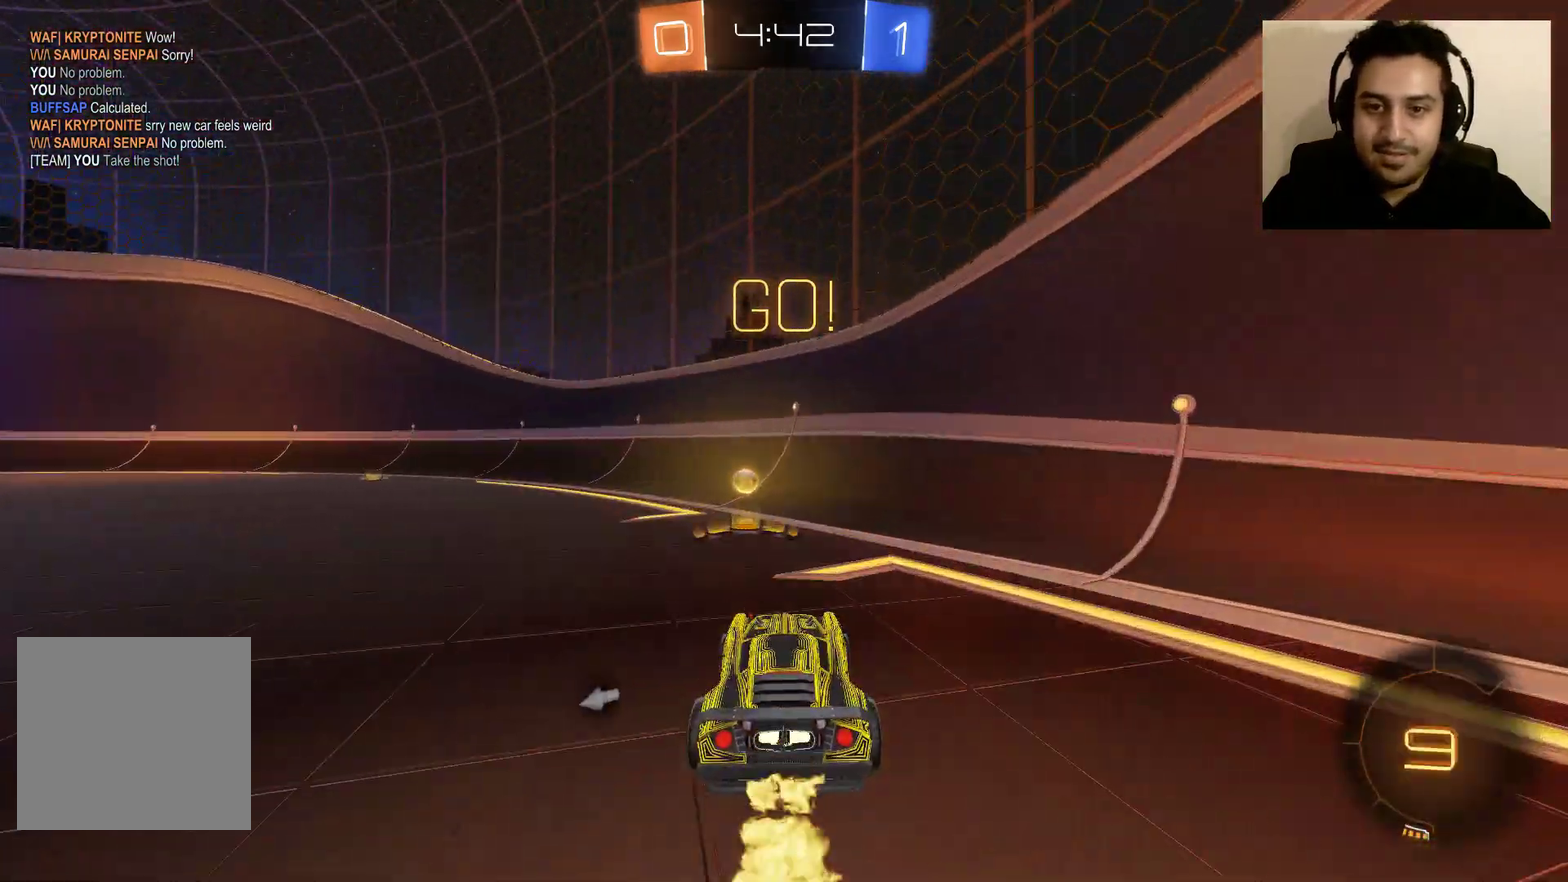
{"buttons": ["R2"], "left_stick": "left", "right_stick": "center", "events": [[100, "Y", "up"], [134, "L1", "up"], [134, "left_stick", "left"]]}
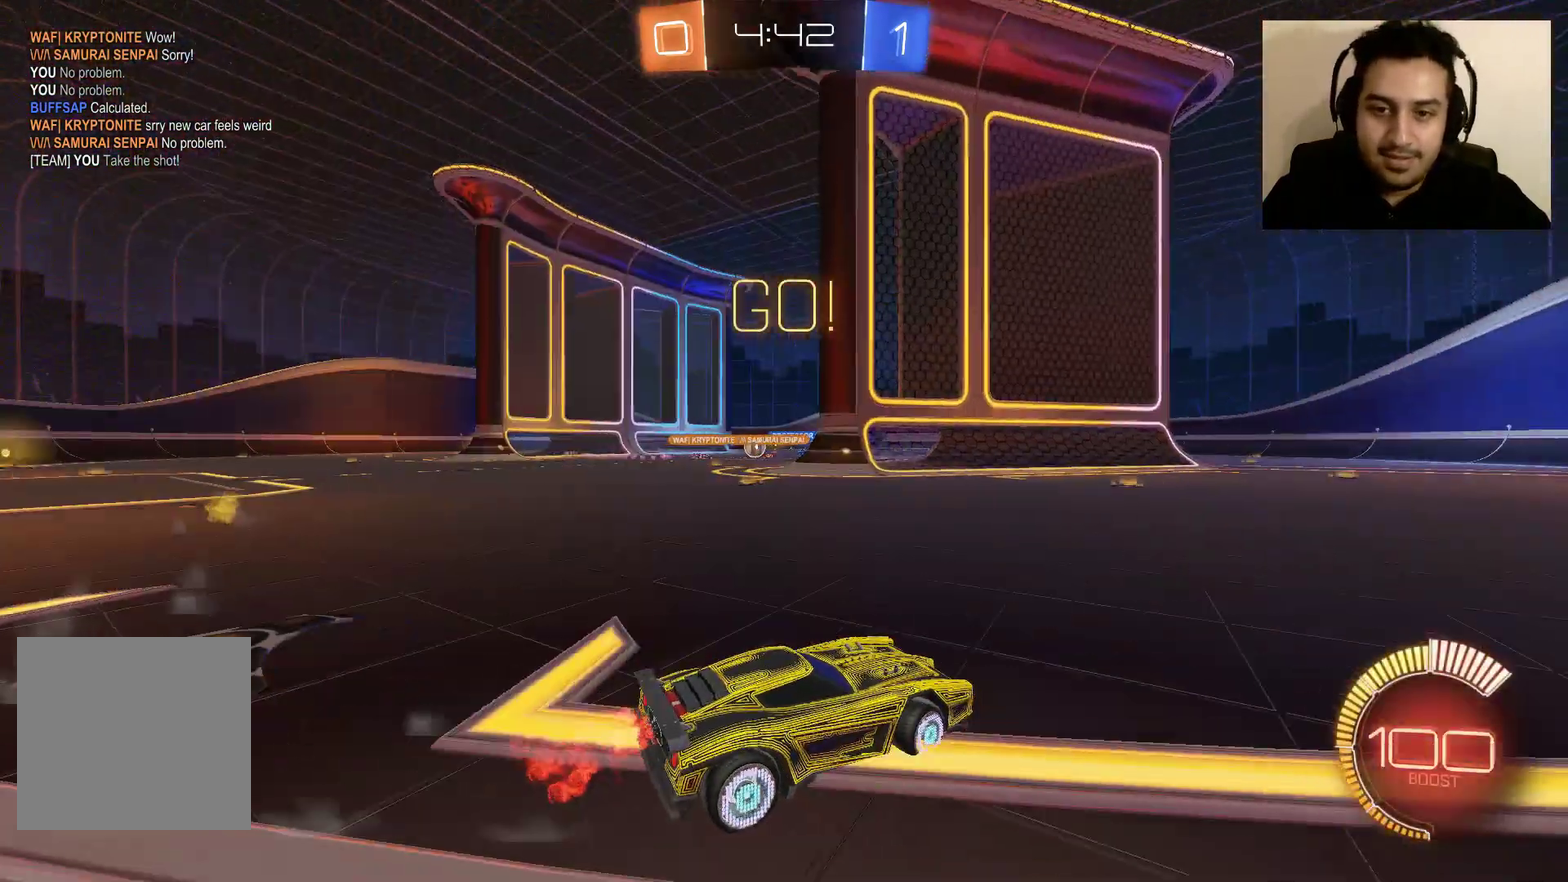
{"buttons": ["R2"], "left_stick": "left", "right_stick": "center", "events": []}
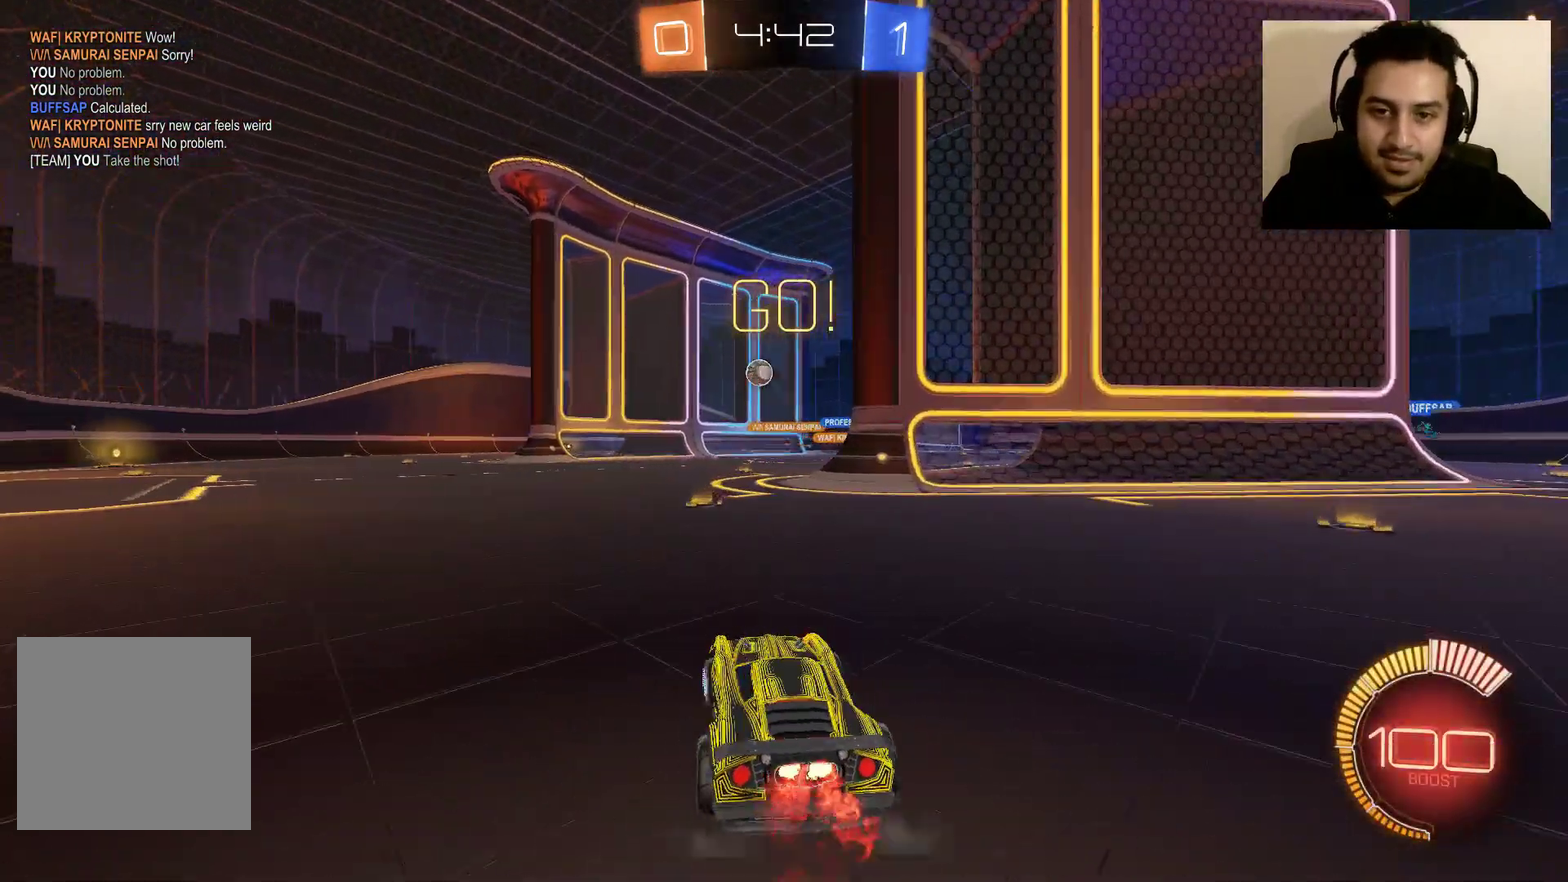
{"buttons": ["R2"], "left_stick": "left", "right_stick": "center", "events": []}
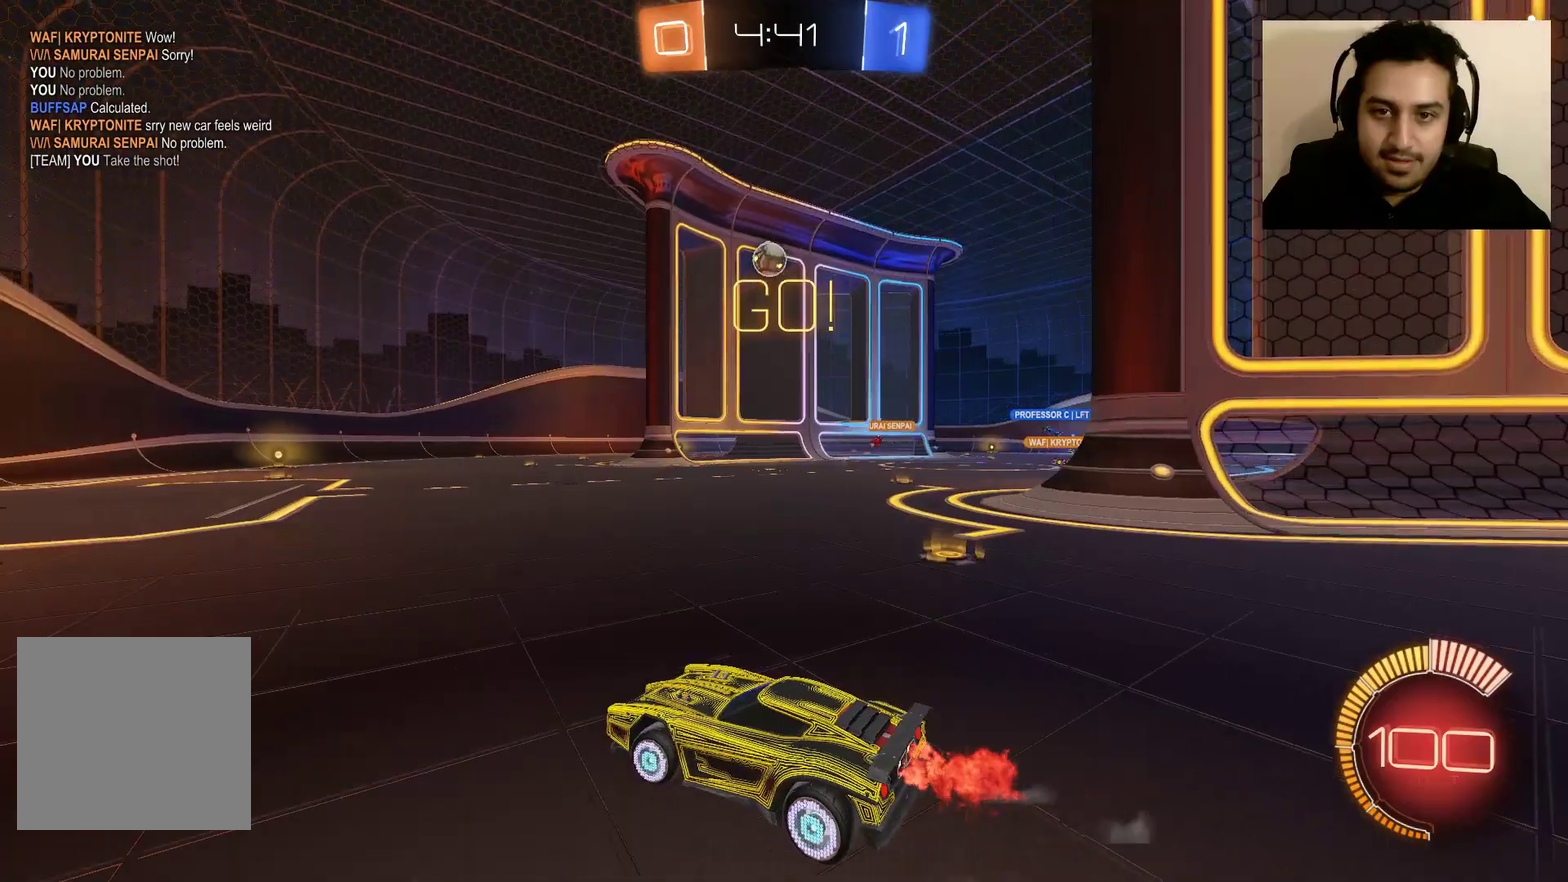
{"buttons": [], "left_stick": "right", "right_stick": "center", "events": [[267, "left_stick", "up-left"], [333, "left_stick", "center"], [367, "R2", "up"], [400, "left_stick", "right"]]}
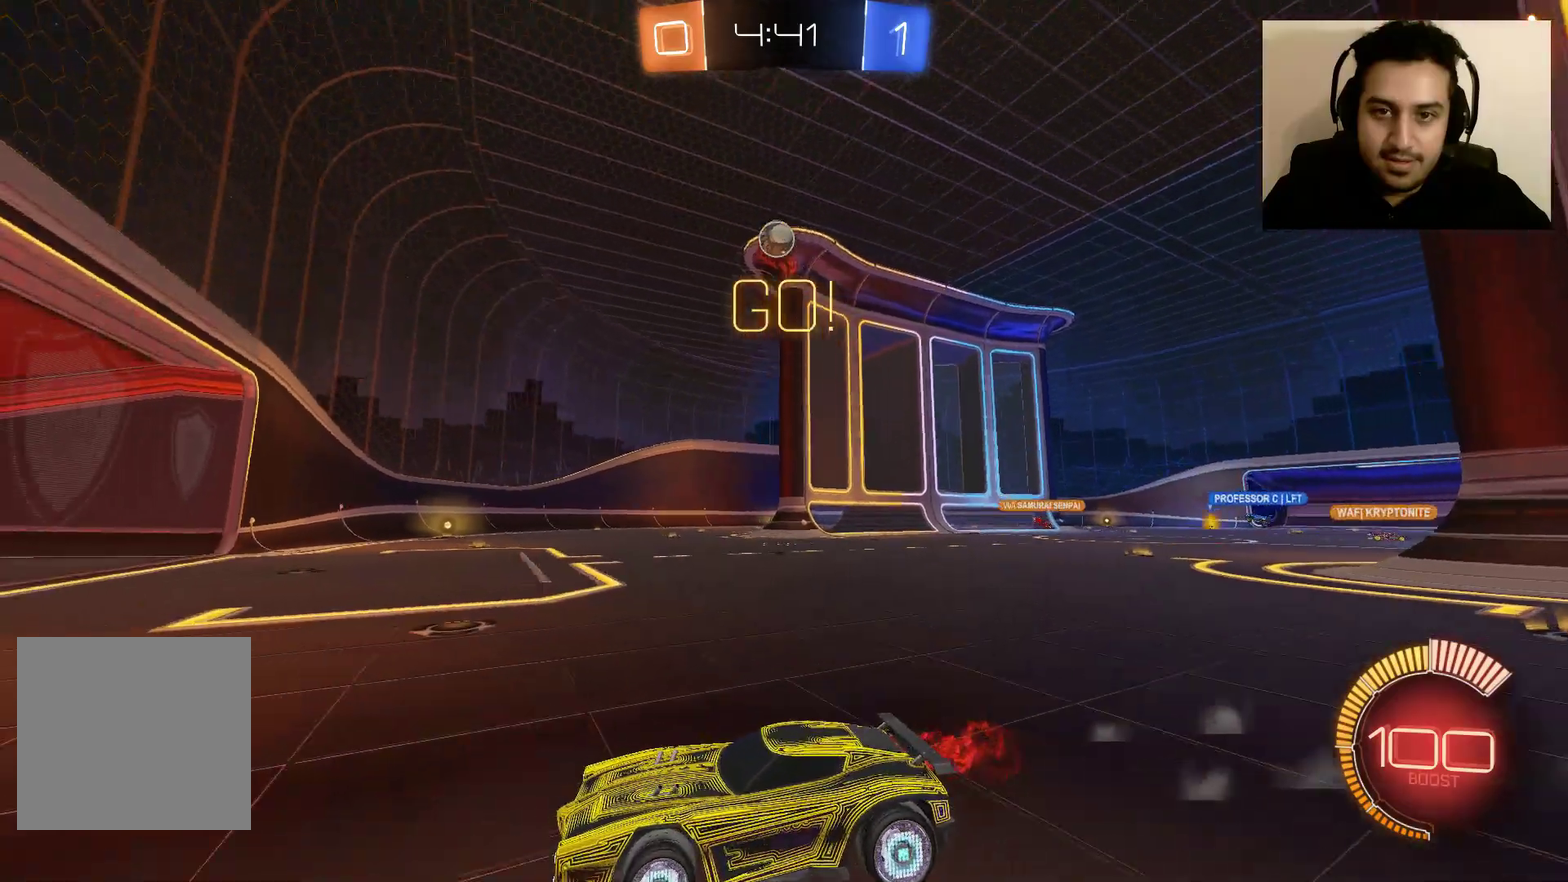
{"buttons": [], "left_stick": "center", "right_stick": "center", "events": [[301, "left_stick", "center"]]}
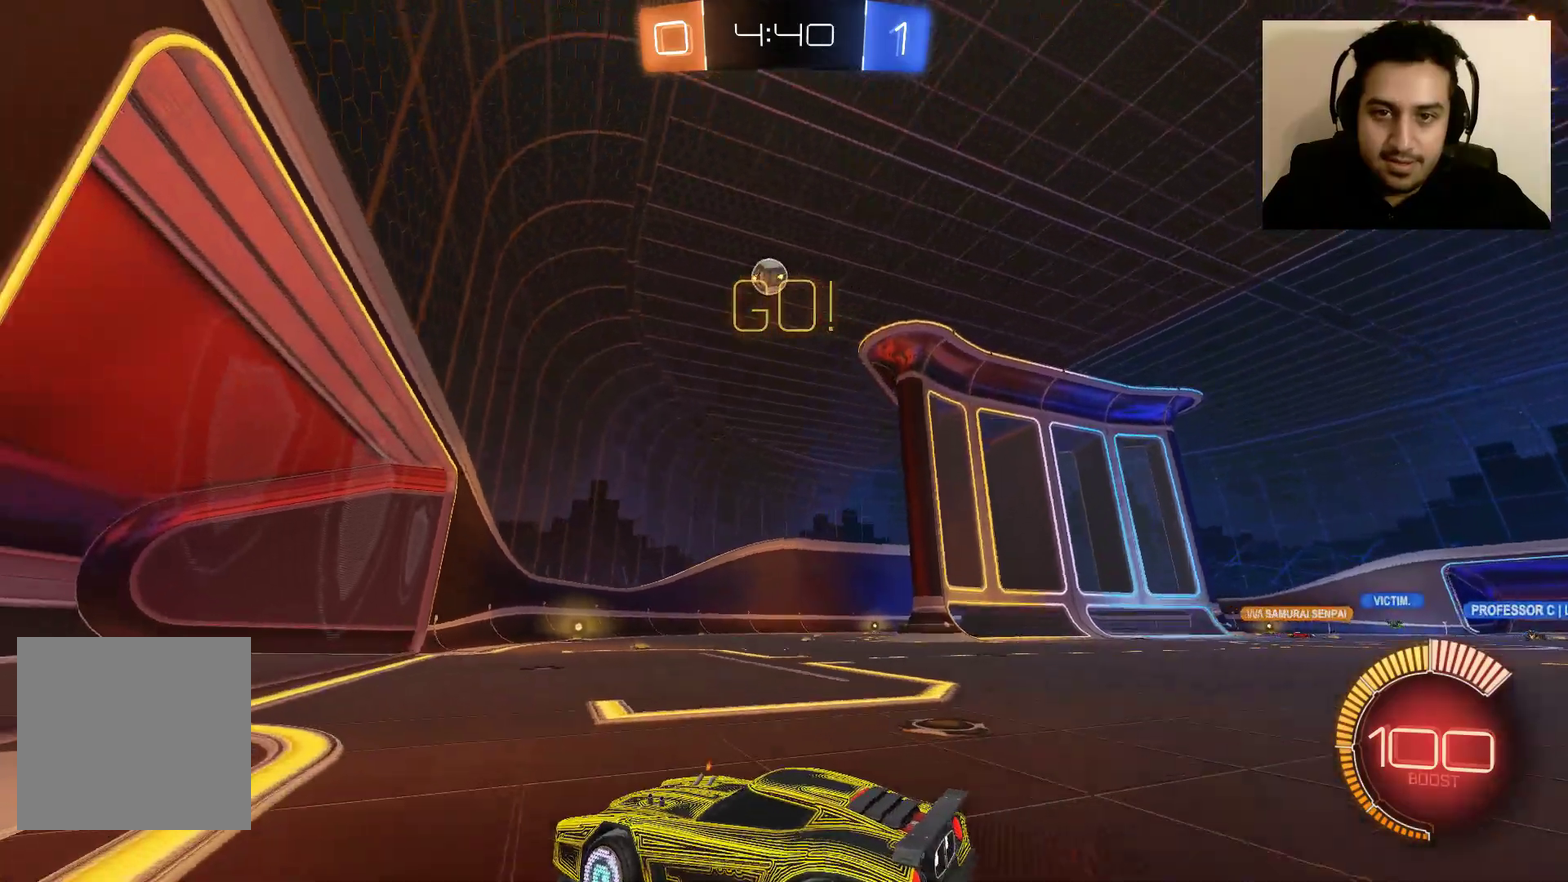
{"buttons": ["R2"], "left_stick": "right", "right_stick": "center", "events": [[300, "left_stick", "right"], [500, "R2", "down"]]}
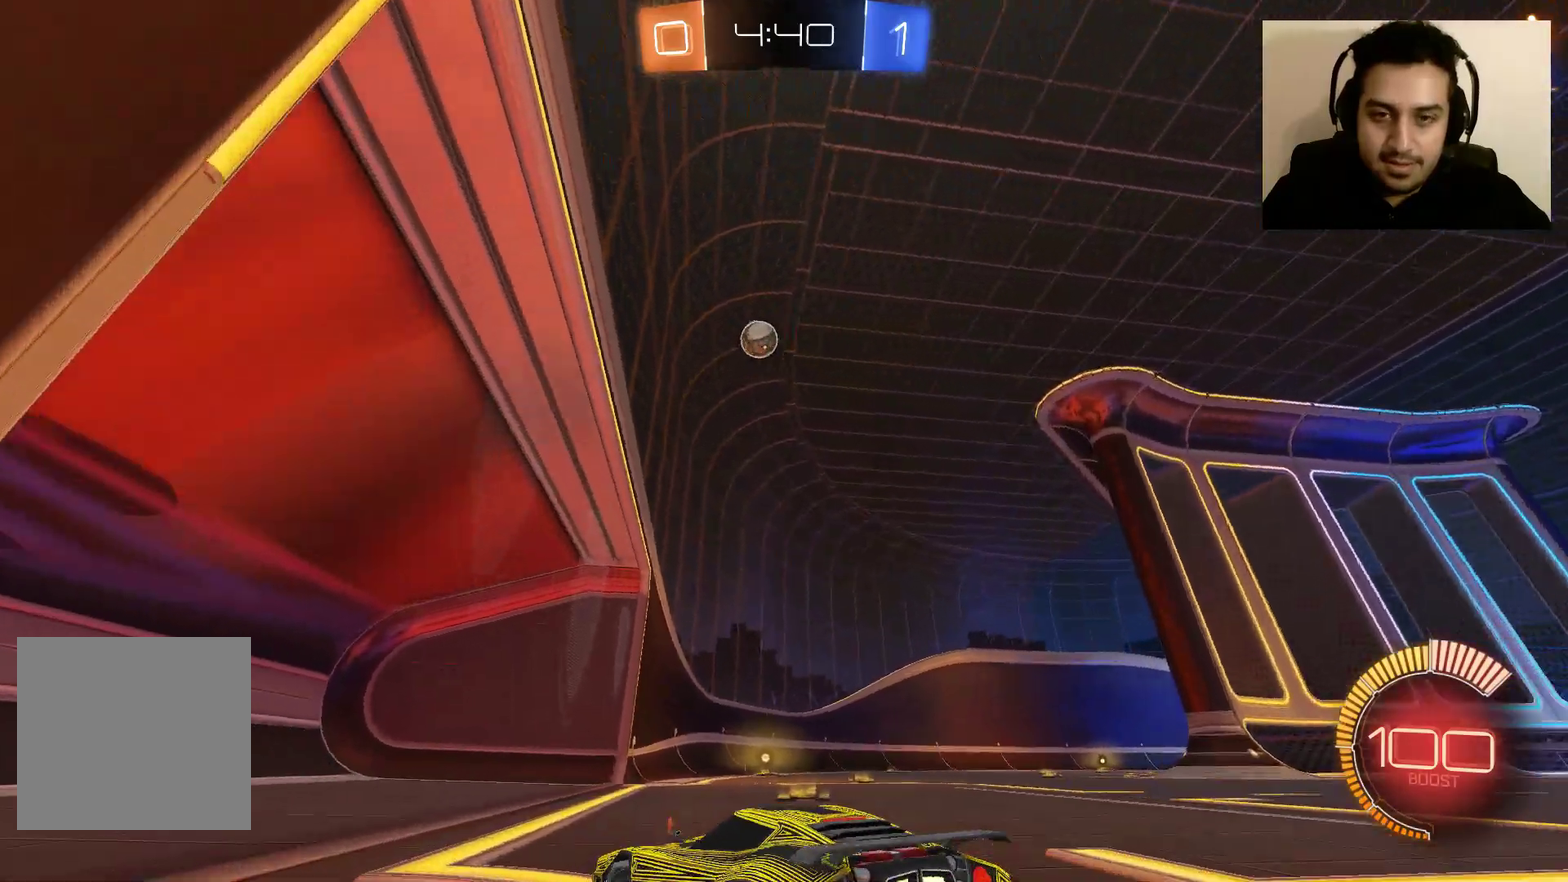
{"buttons": ["R2"], "left_stick": "left", "right_stick": "center", "events": [[367, "left_stick", "center"], [501, "left_stick", "left"]]}
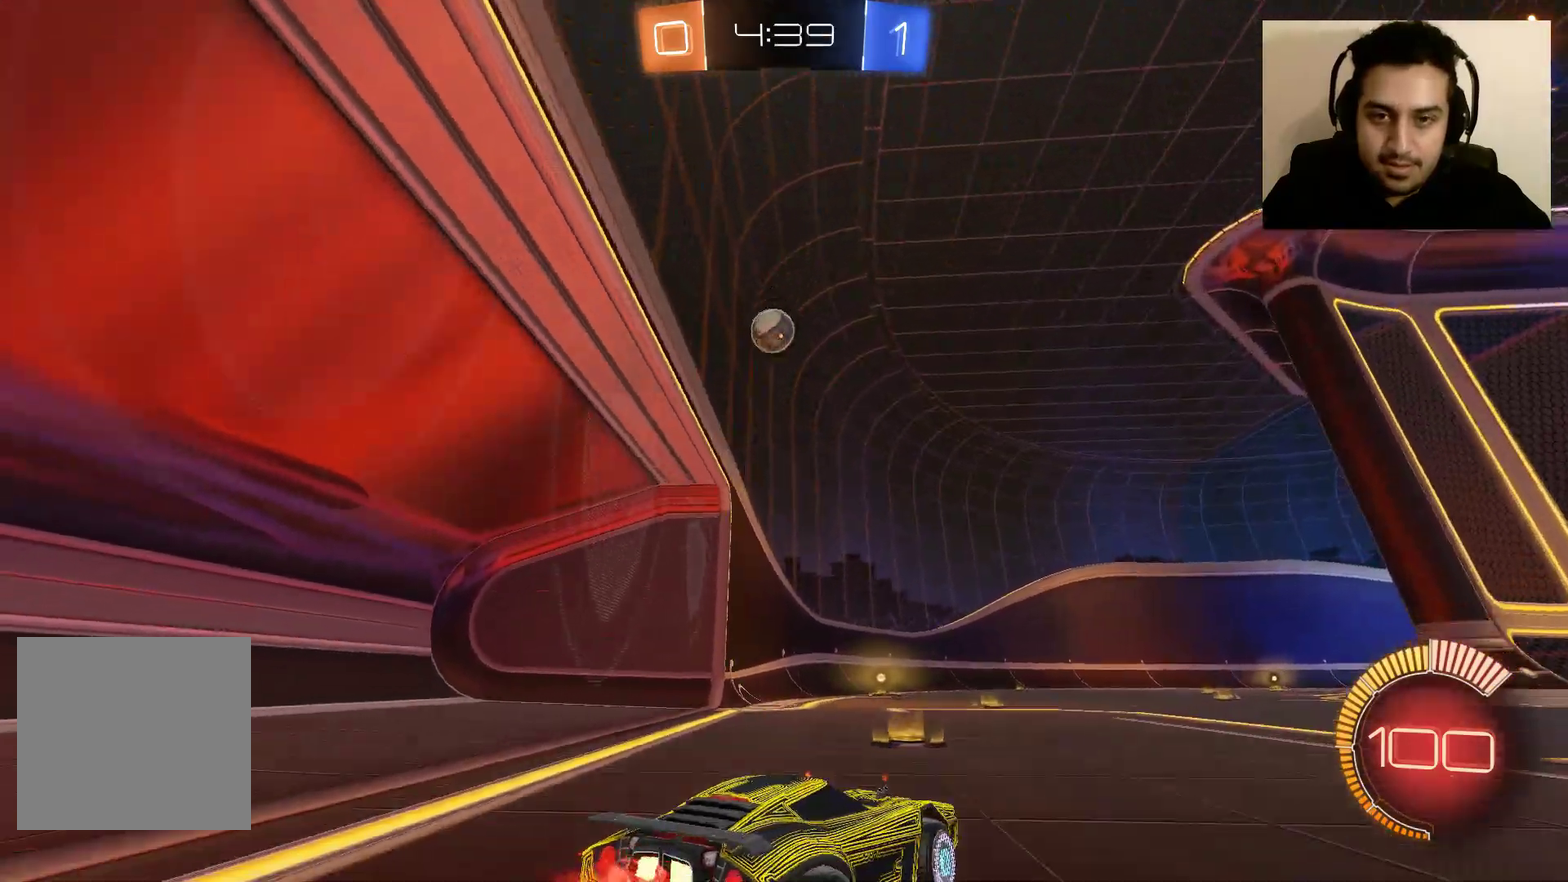
{"buttons": ["R2"], "left_stick": "right", "right_stick": "center", "events": [[100, "R2", "up"], [100, "left_stick", "center"], [233, "L2", "down"], [300, "L2", "up"], [400, "left_stick", "right"], [433, "R2", "down"]]}
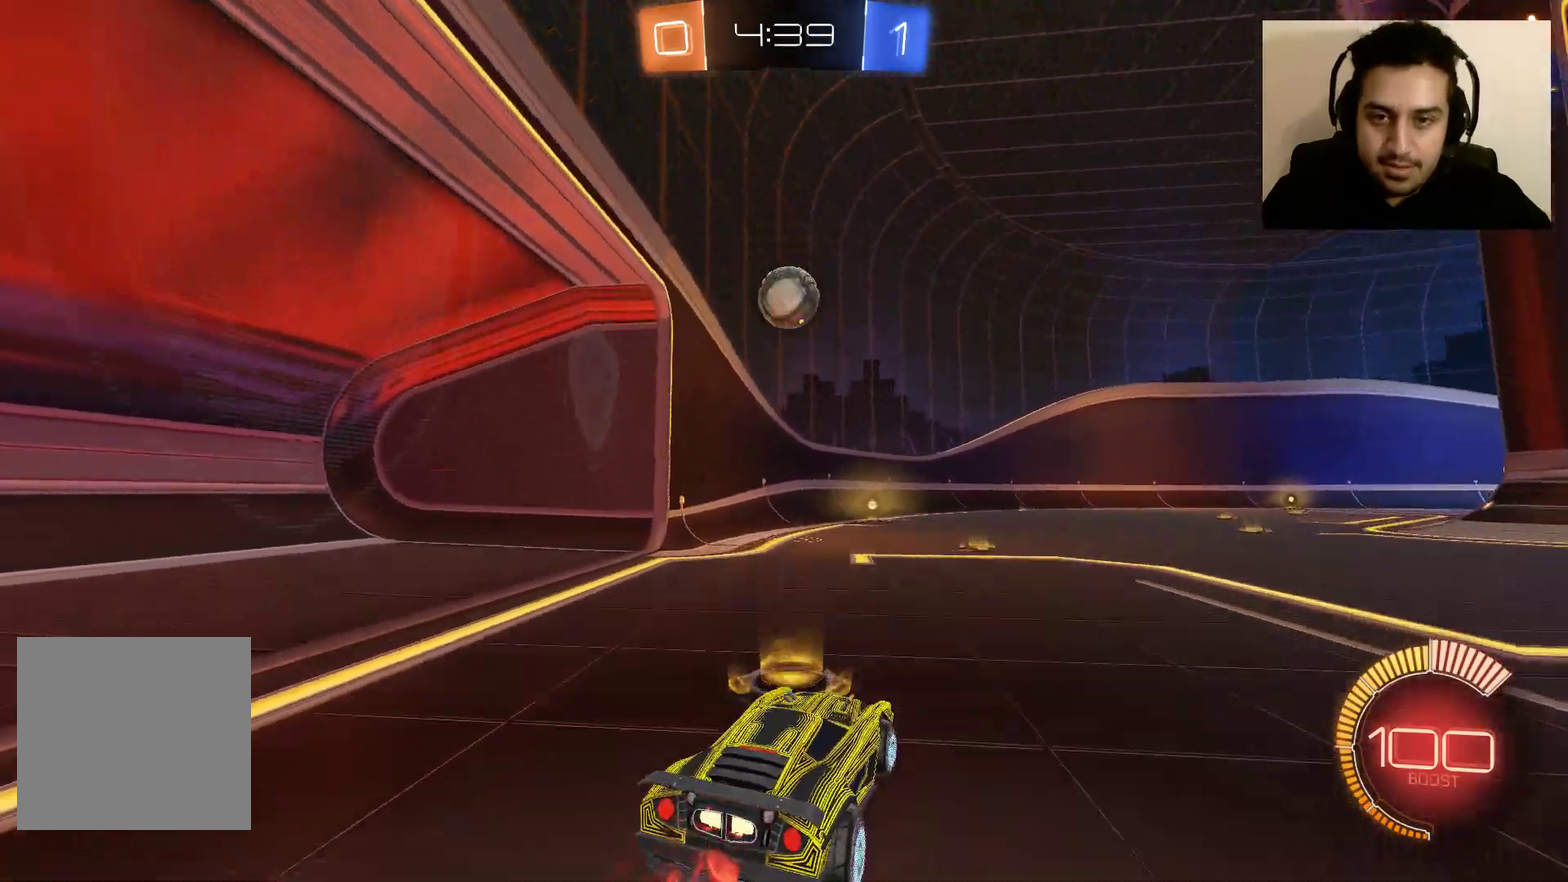
{"buttons": ["A", "R2"], "left_stick": "center", "right_stick": "center", "events": [[167, "left_stick", "center"], [301, "A", "down"], [367, "A", "up"], [467, "A", "down"]]}
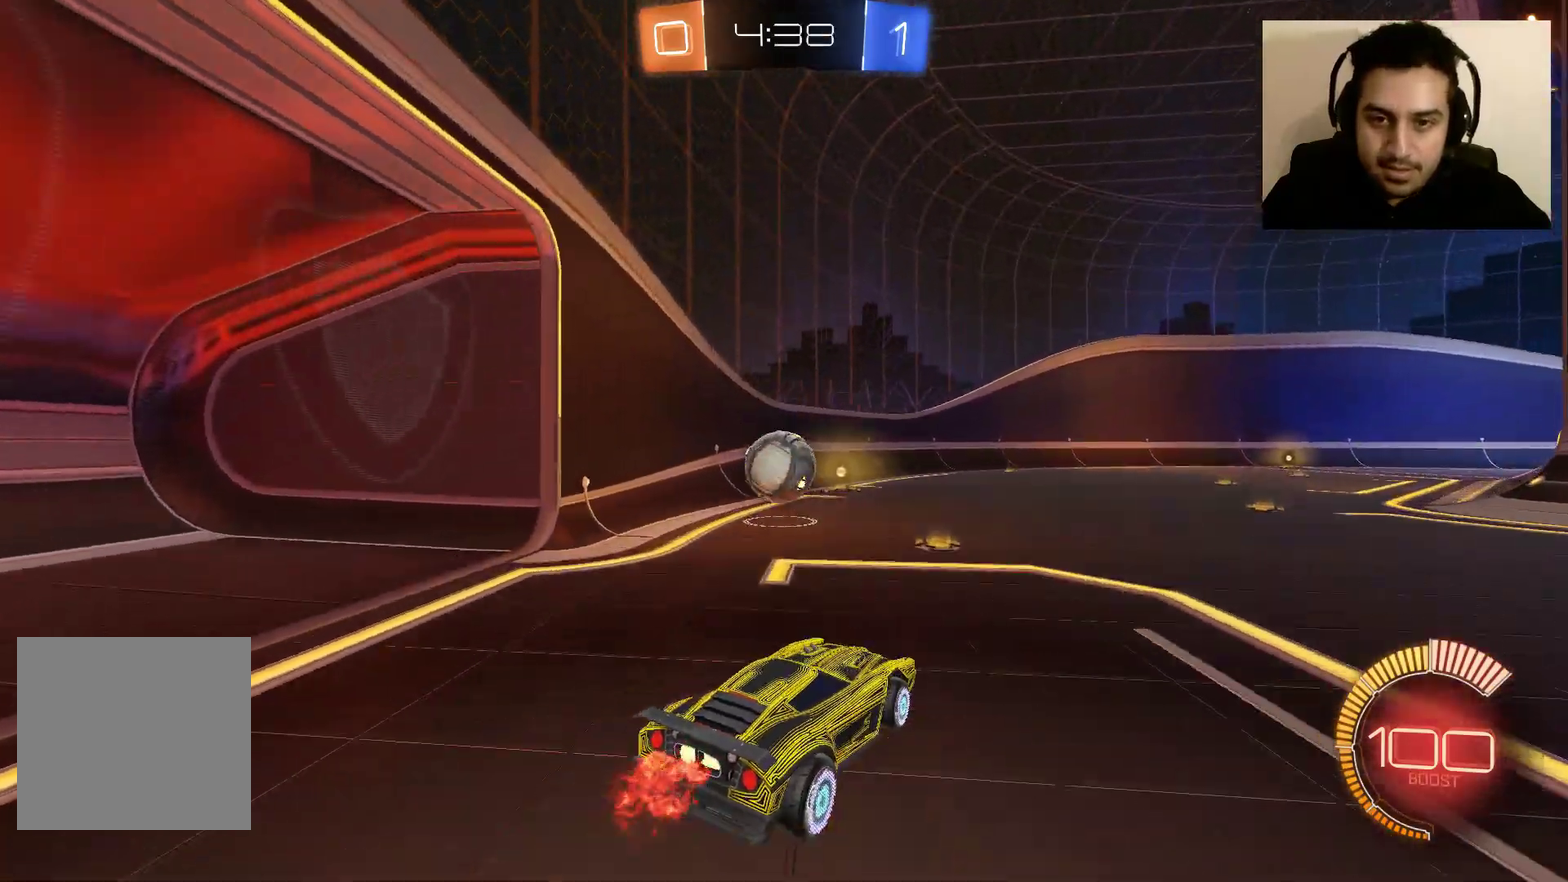
{"buttons": ["B", "R2"], "left_stick": "right", "right_stick": "center", "events": [[33, "left_stick", "down-left"], [66, "A", "up"], [400, "B", "down"], [500, "left_stick", "right"]]}
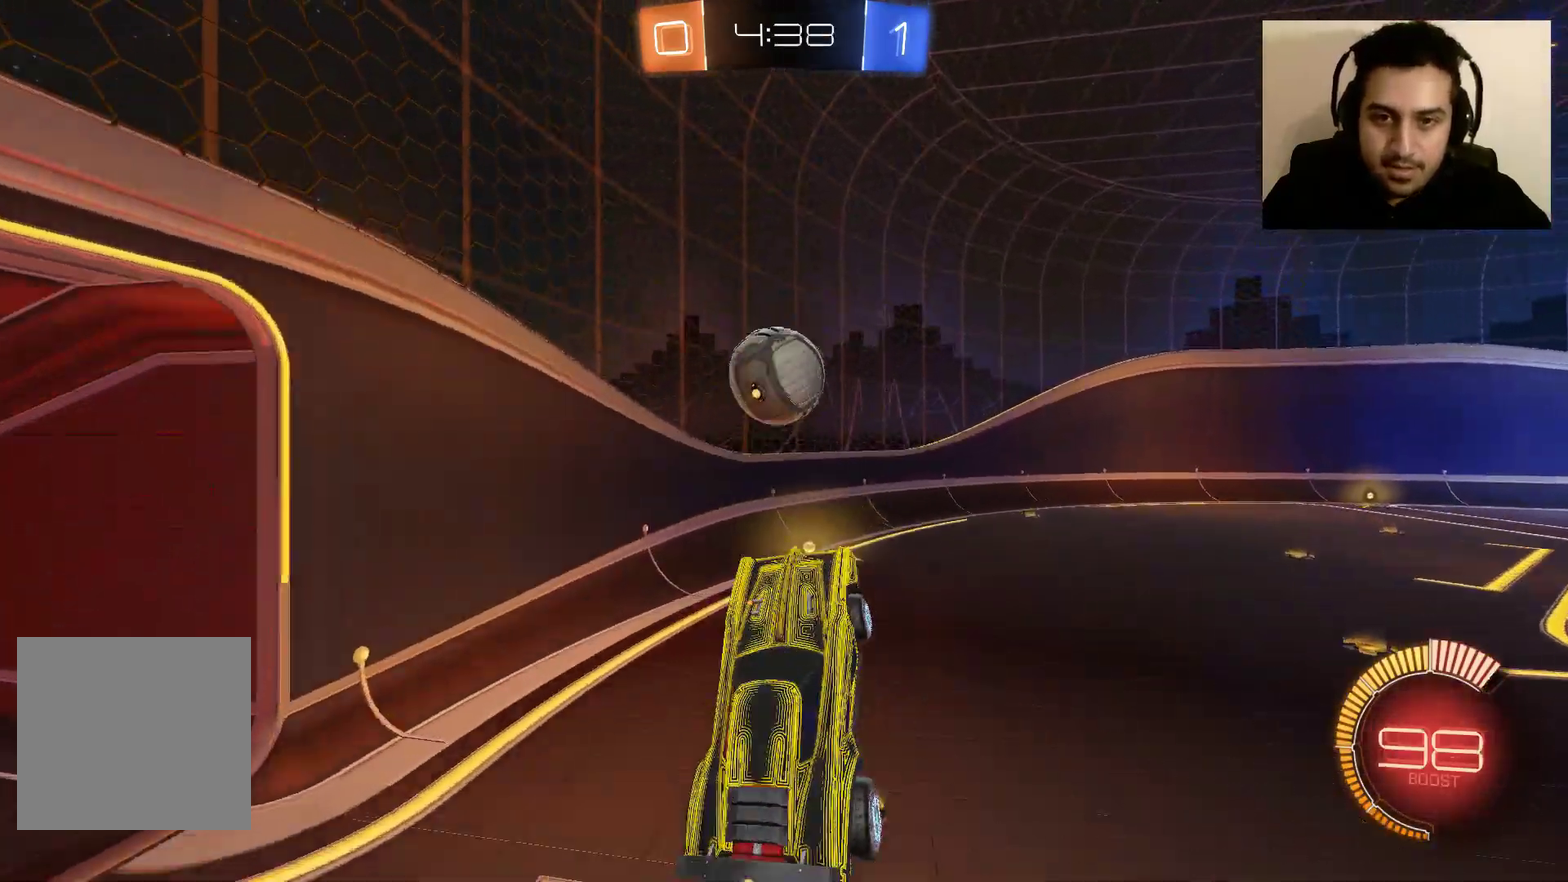
{"buttons": ["B", "R2"], "left_stick": "up", "right_stick": "center", "events": [[200, "left_stick", "up-right"], [367, "left_stick", "up"]]}
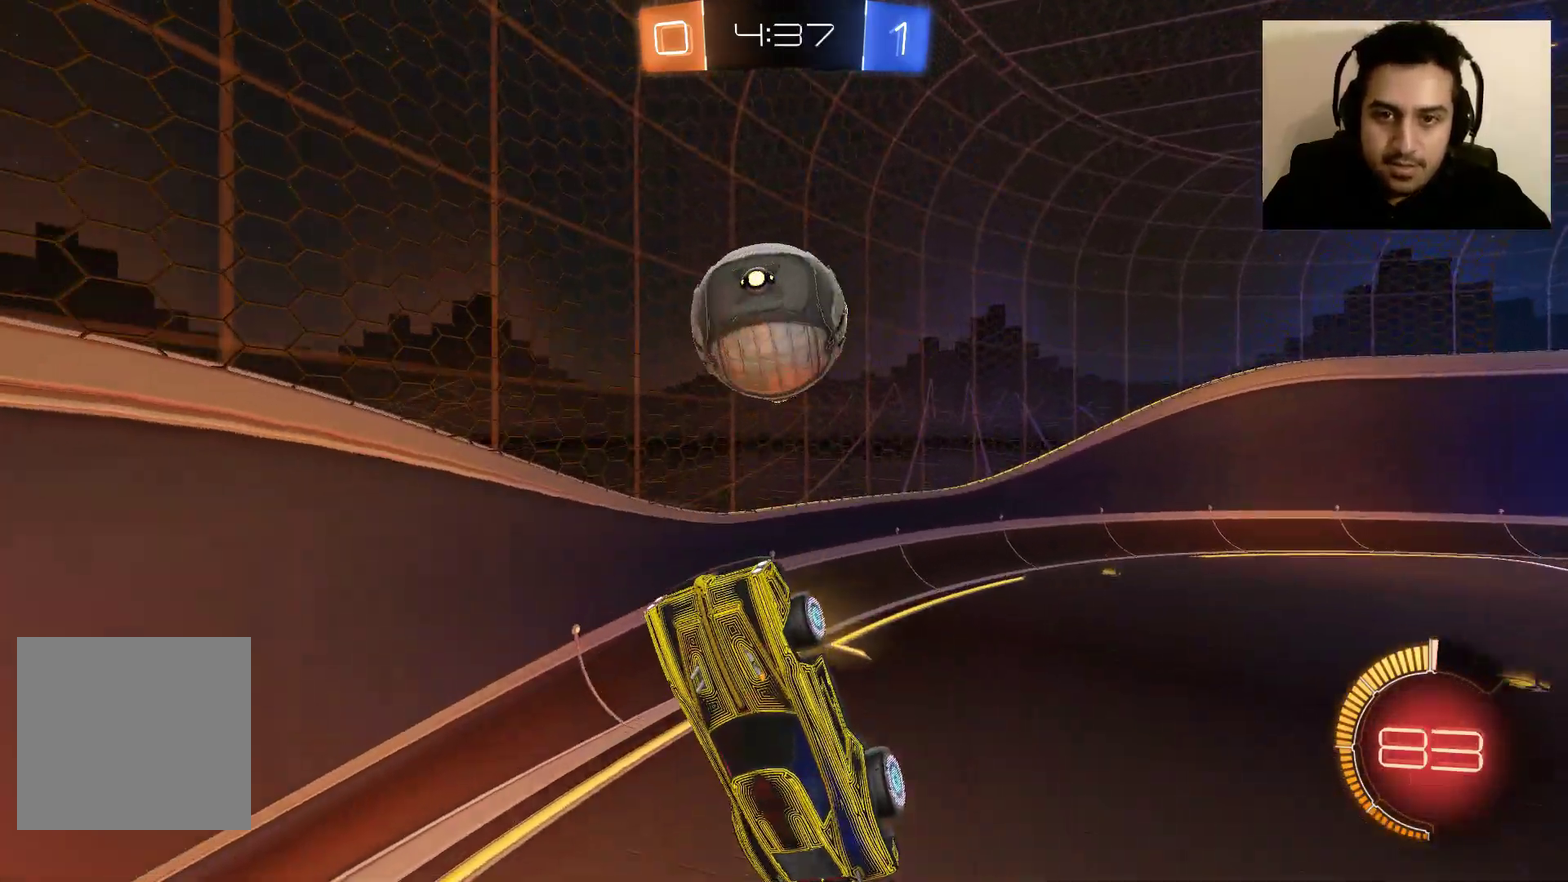
{"buttons": ["B", "R2"], "left_stick": "center", "right_stick": "center", "events": [[66, "left_stick", "up-right"], [200, "left_stick", "center"]]}
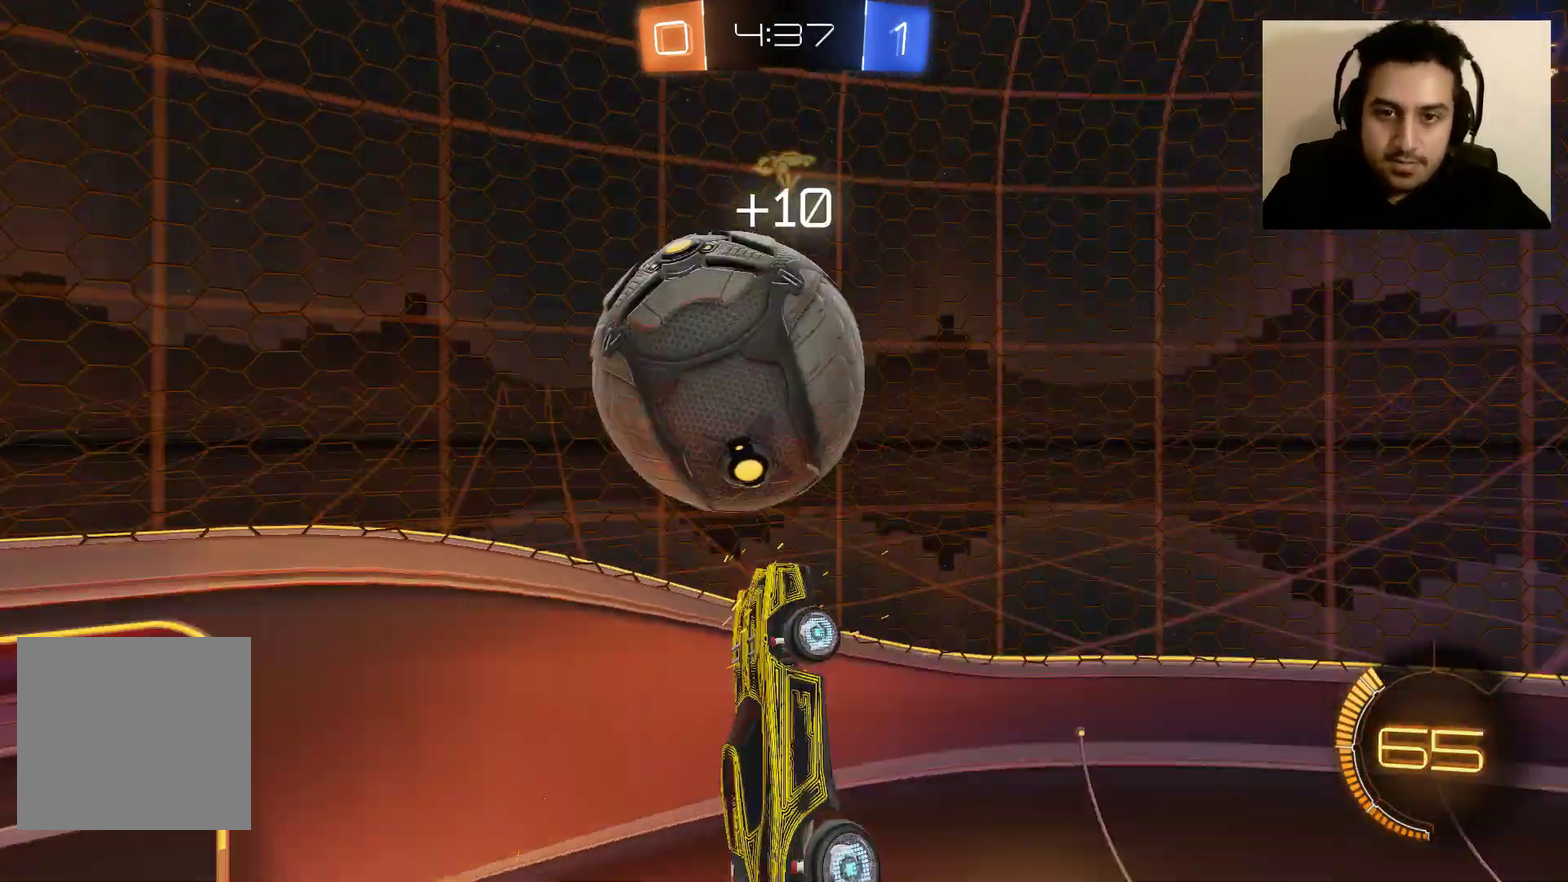
{"buttons": ["R2"], "left_stick": "left", "right_stick": "center", "events": [[67, "left_stick", "up"], [134, "left_stick", "center"], [167, "B", "up"], [200, "left_stick", "left"]]}
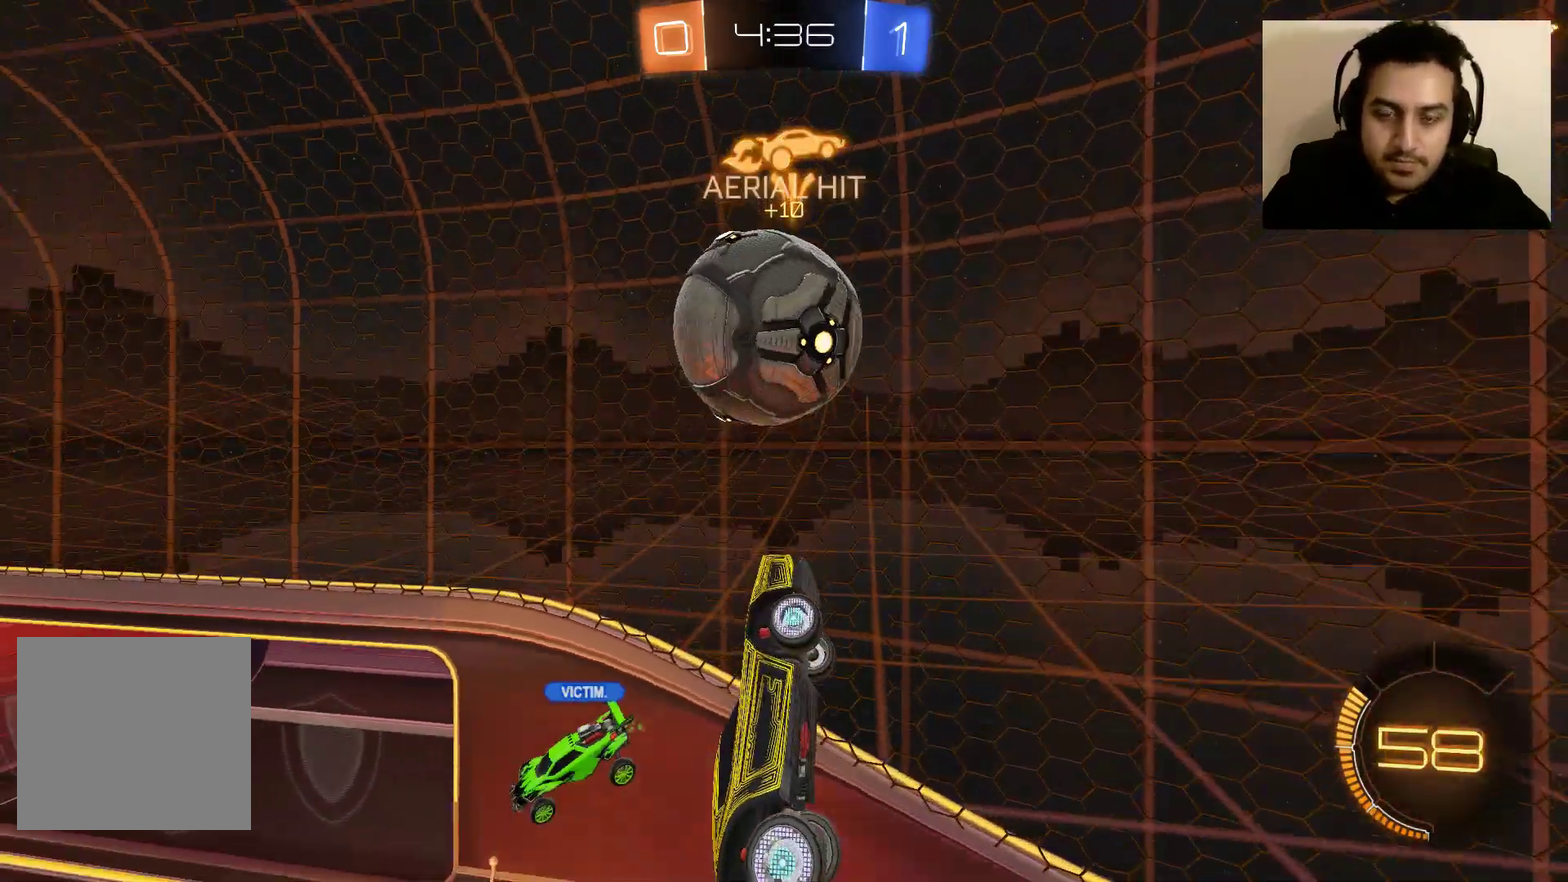
{"buttons": ["R2"], "left_stick": "left", "right_stick": "center", "events": [[167, "left_stick", "down-left"], [500, "left_stick", "left"]]}
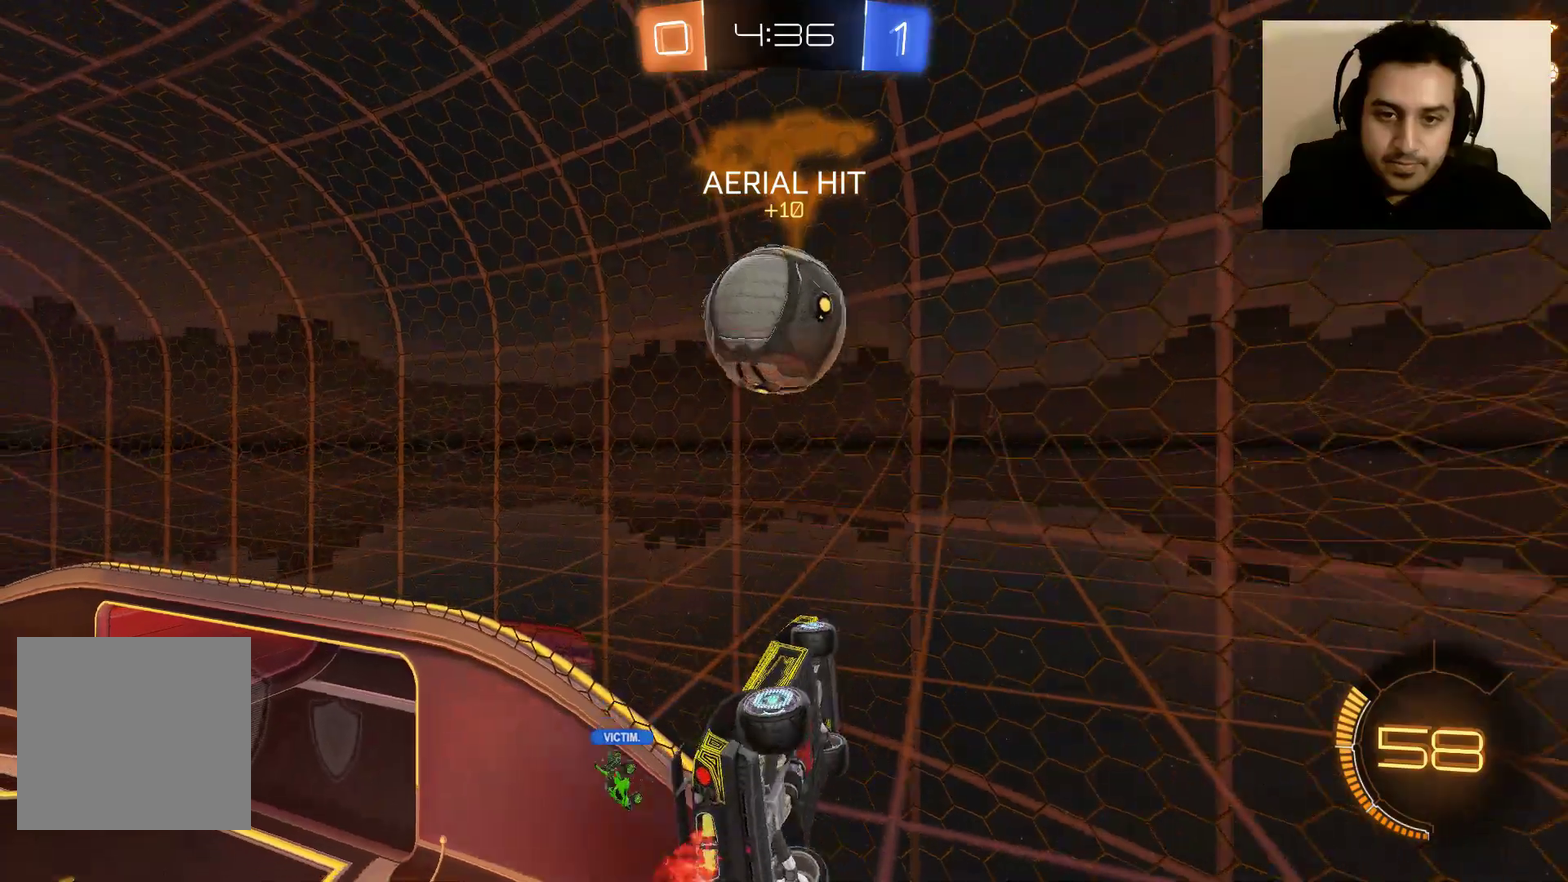
{"buttons": ["R2"], "left_stick": "left", "right_stick": "center", "events": [[200, "left_stick", "down-left"], [367, "left_stick", "left"]]}
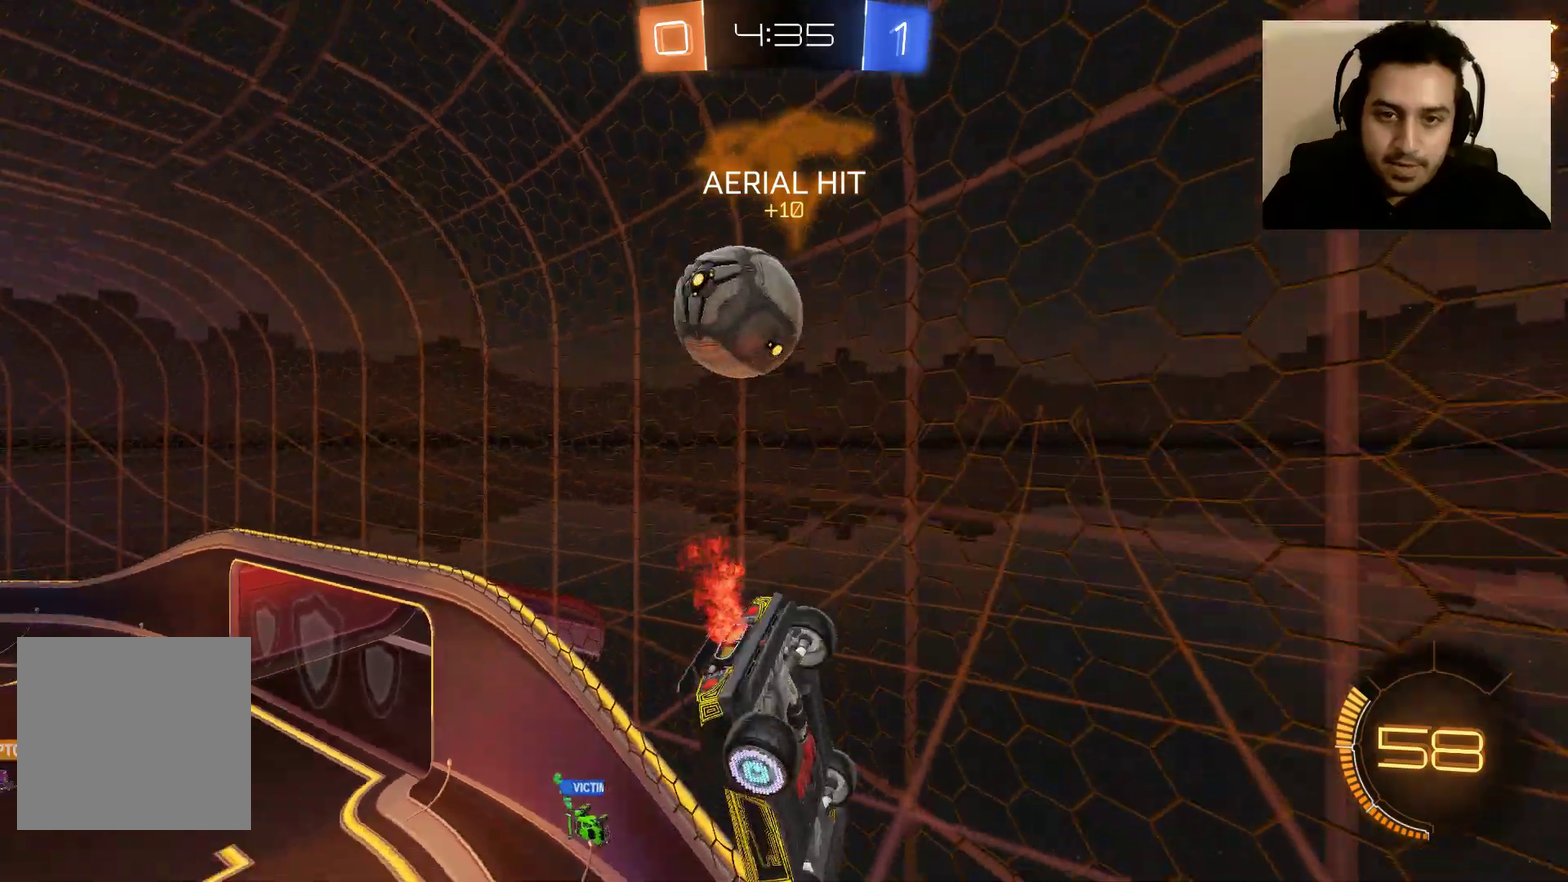
{"buttons": ["R2"], "left_stick": "center", "right_stick": "center", "events": [[33, "left_stick", "center"]]}
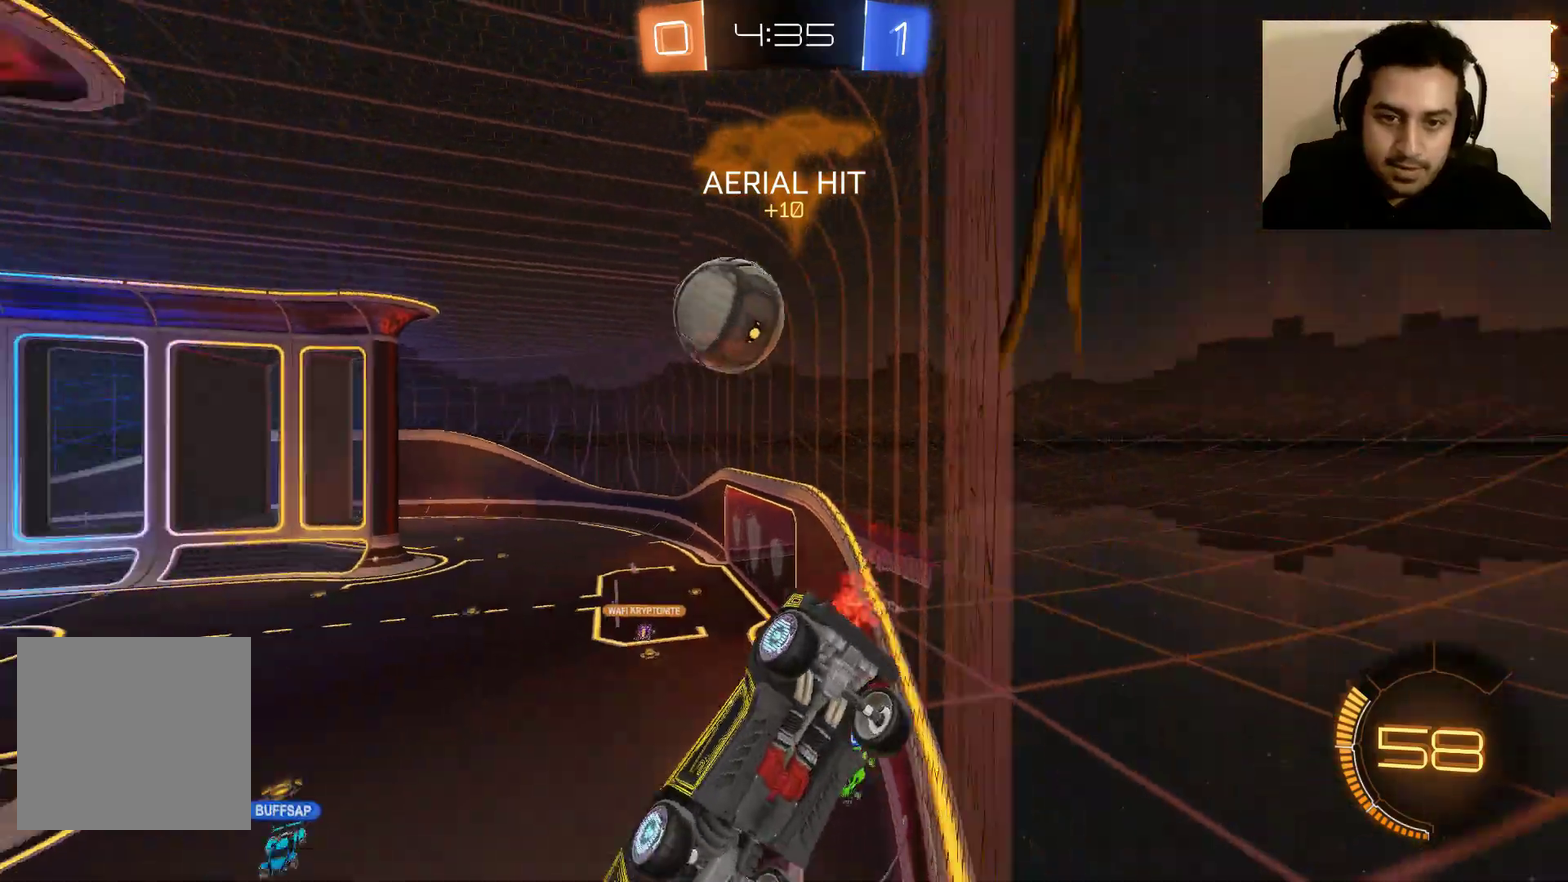
{"buttons": ["R2"], "left_stick": "right", "right_stick": "center", "events": [[367, "left_stick", "right"]]}
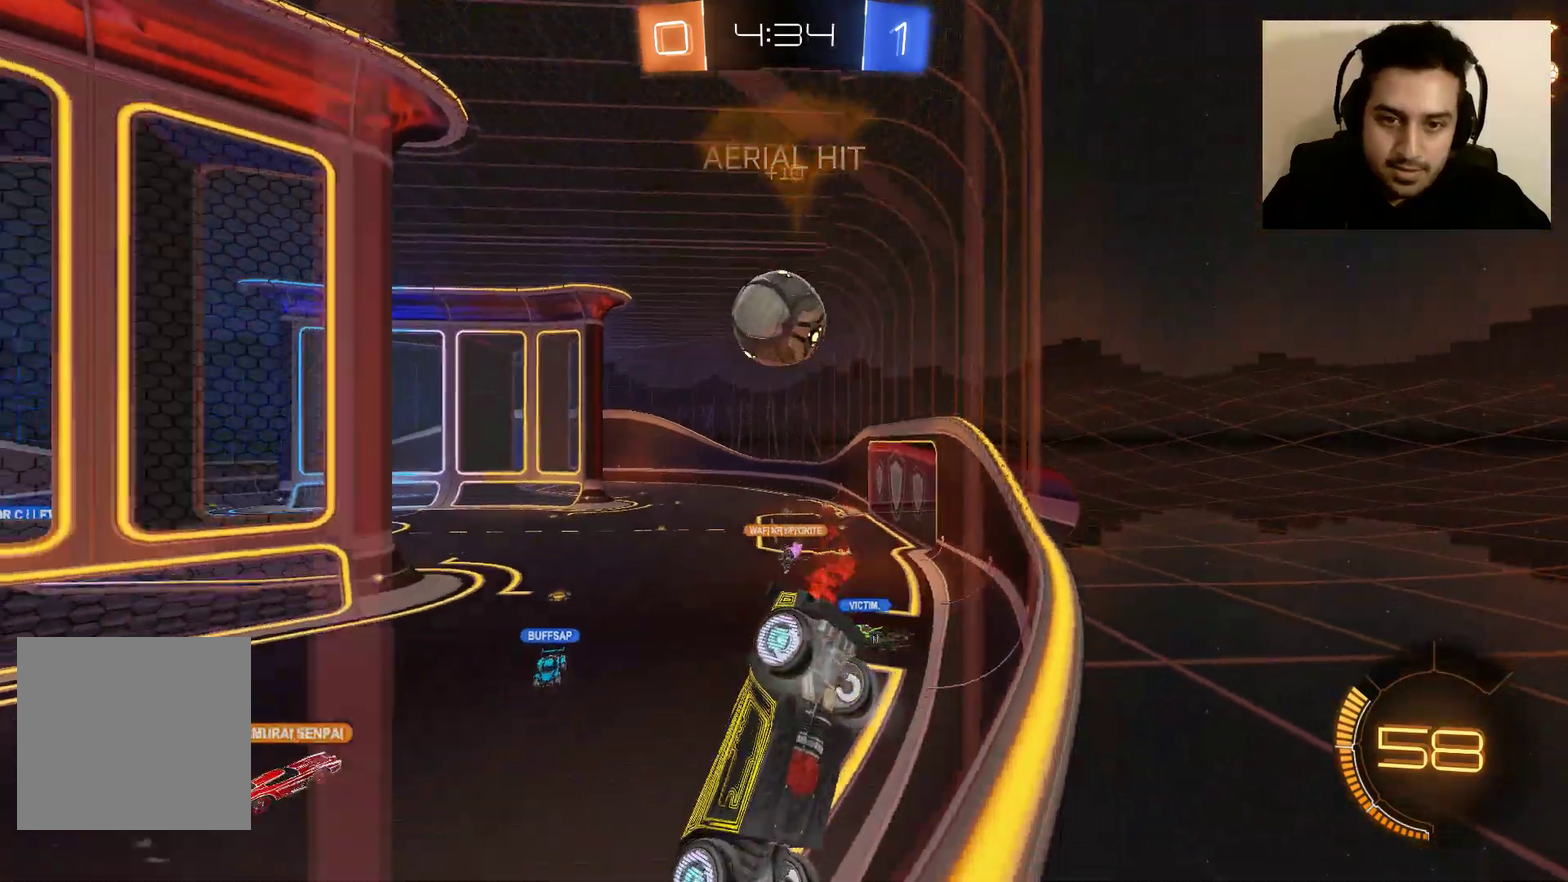
{"buttons": ["L2", "R2"], "left_stick": "center", "right_stick": "center", "events": [[66, "L2", "down"], [100, "R2", "up"], [400, "left_stick", "center"], [500, "R2", "down"]]}
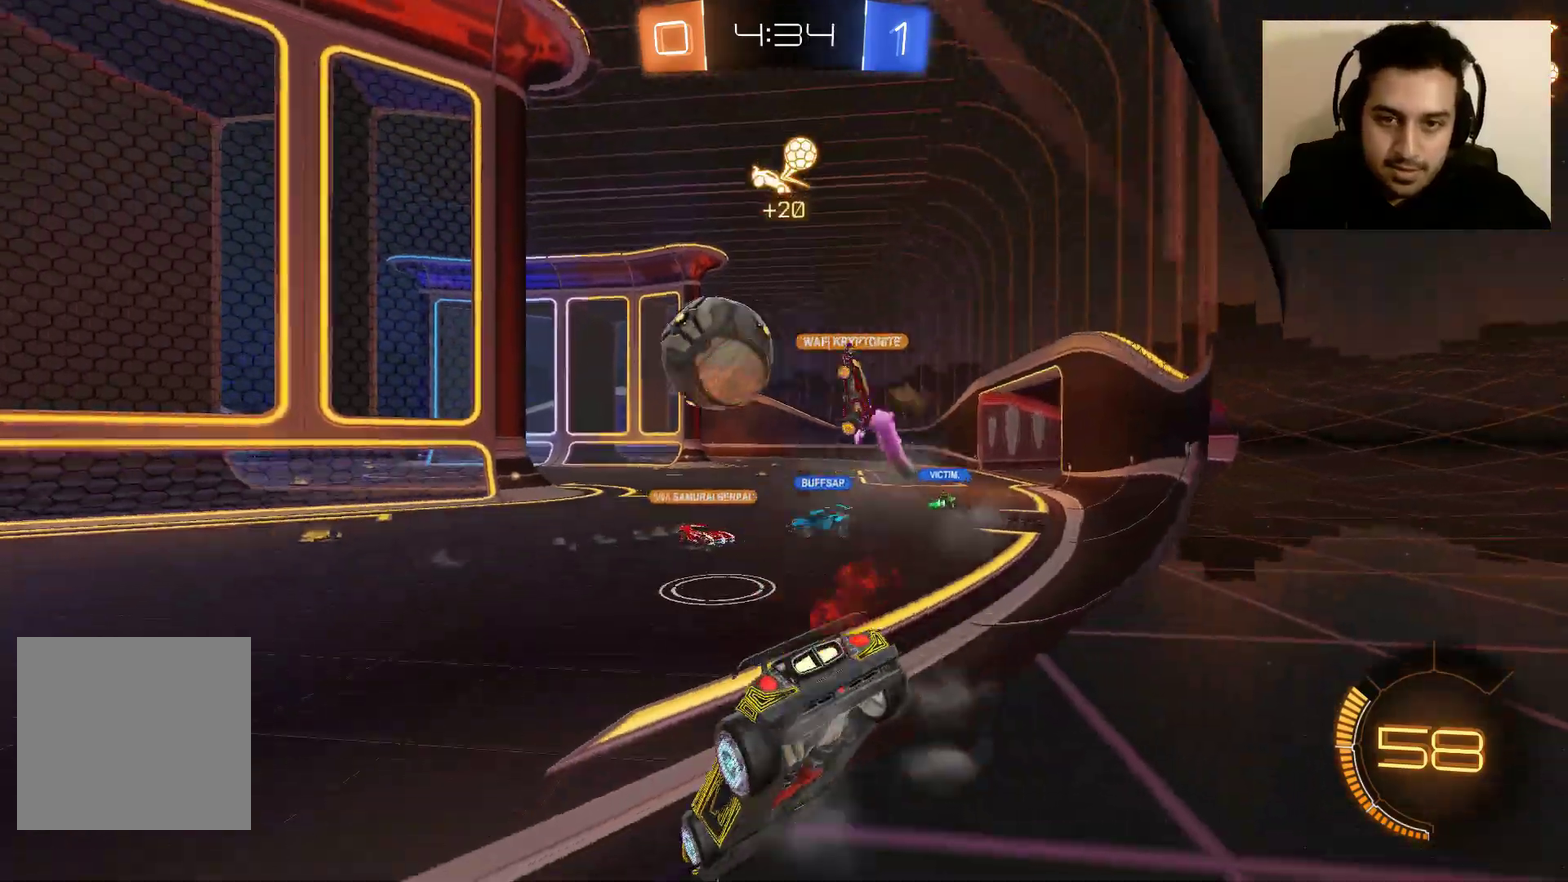
{"buttons": ["B", "R2"], "left_stick": "left", "right_stick": "center", "events": [[134, "L2", "up"], [301, "left_stick", "left"], [501, "B", "down"]]}
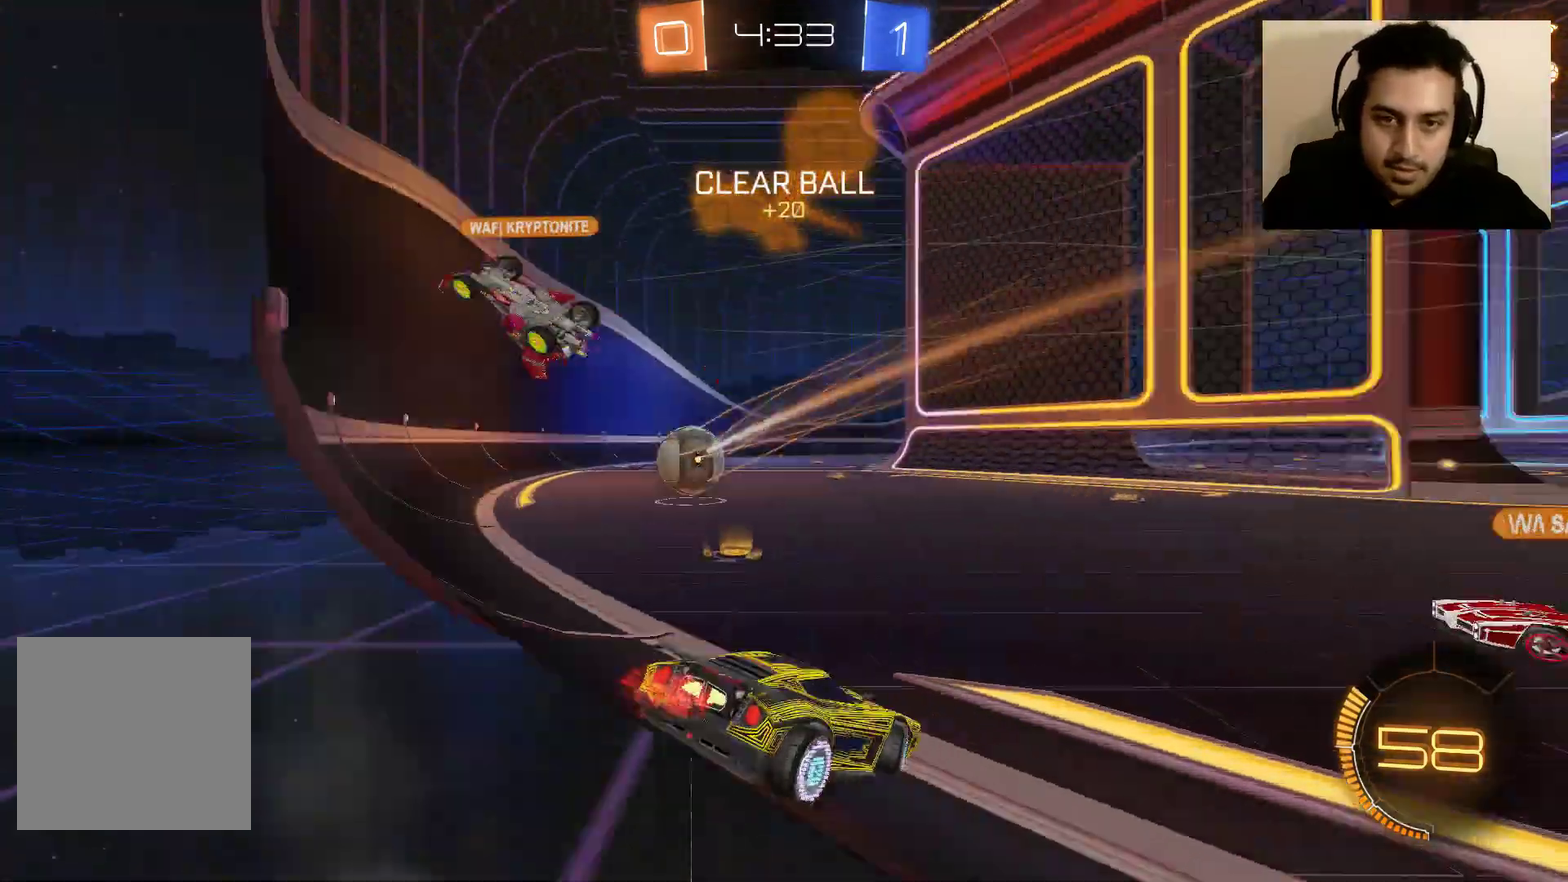
{"buttons": ["B", "R2"], "left_stick": "right", "right_stick": "center", "events": [[100, "left_stick", "up-left"], [467, "left_stick", "right"]]}
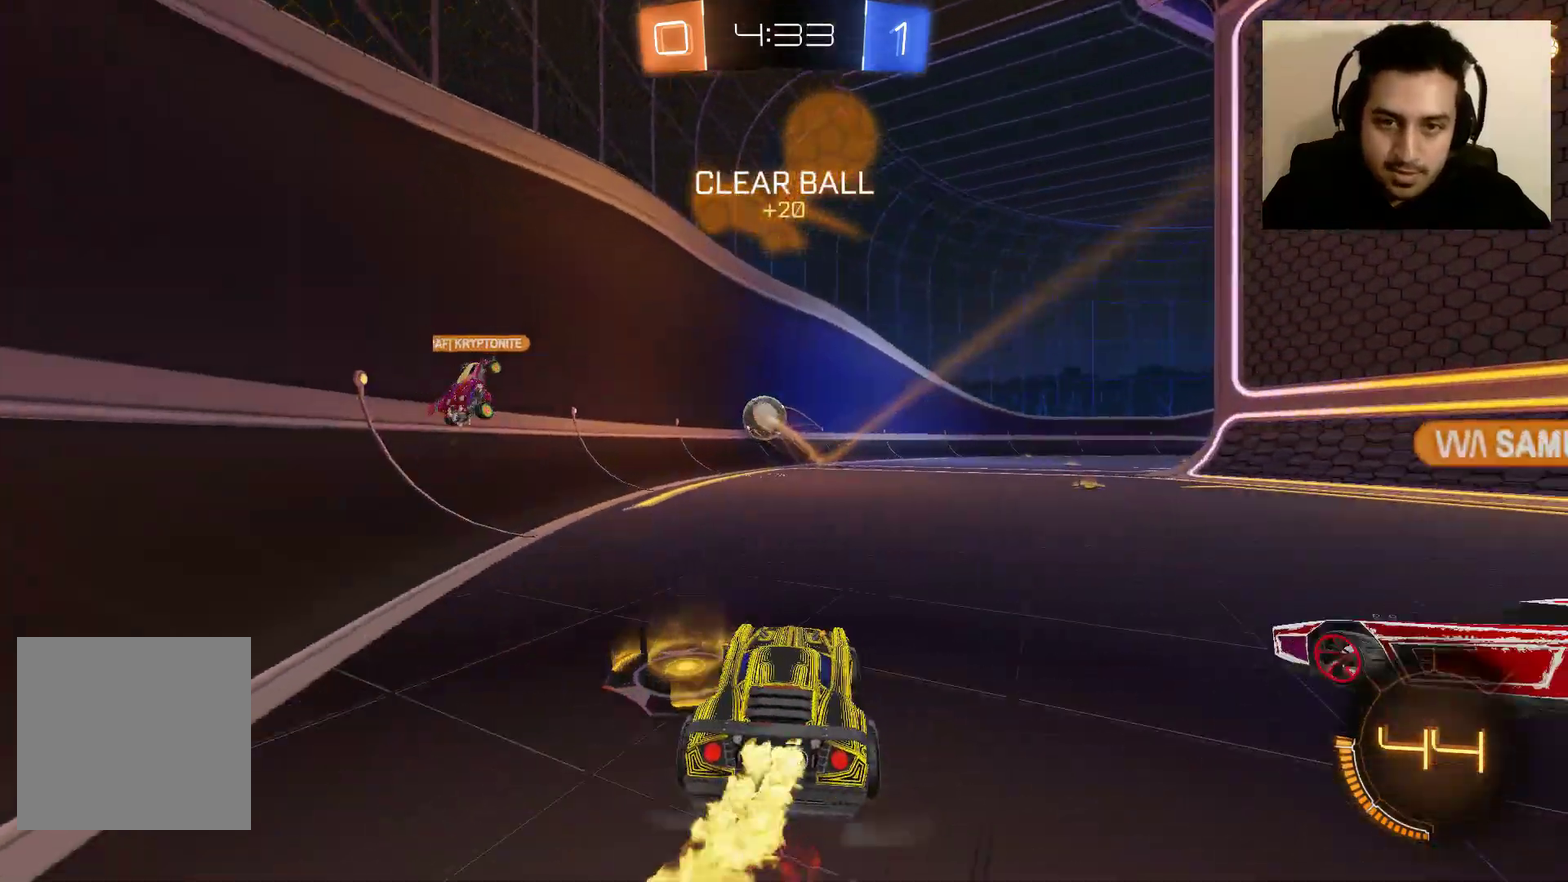
{"buttons": ["B", "R2"], "left_stick": "center", "right_stick": "center", "events": [[134, "left_stick", "center"]]}
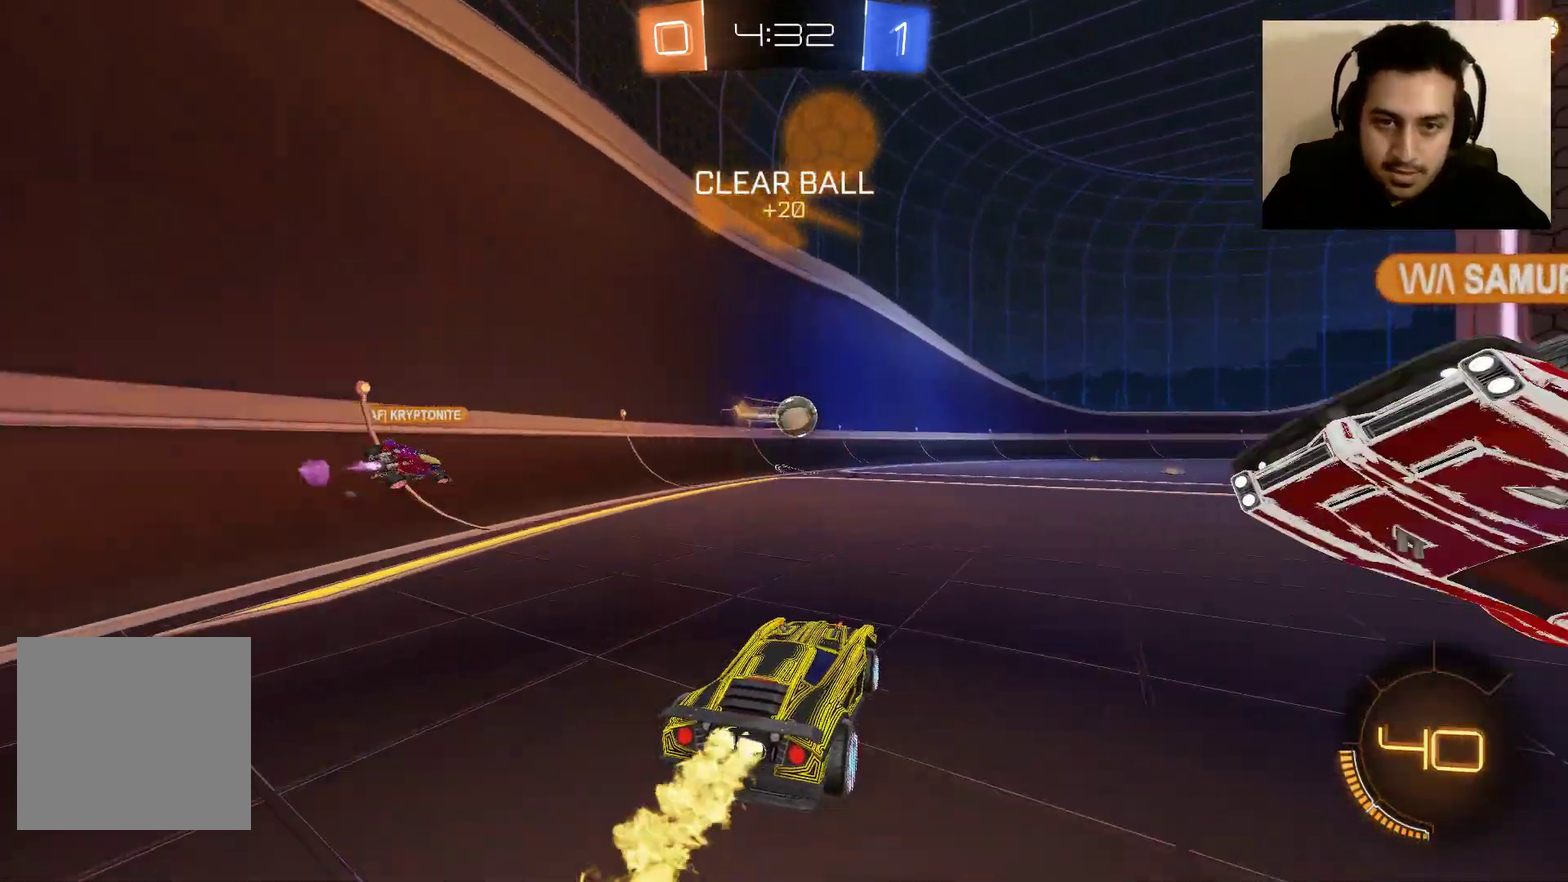
{"buttons": ["B", "R2"], "left_stick": "right", "right_stick": "center", "events": [[33, "left_stick", "up-left"], [100, "left_stick", "center"], [467, "left_stick", "right"]]}